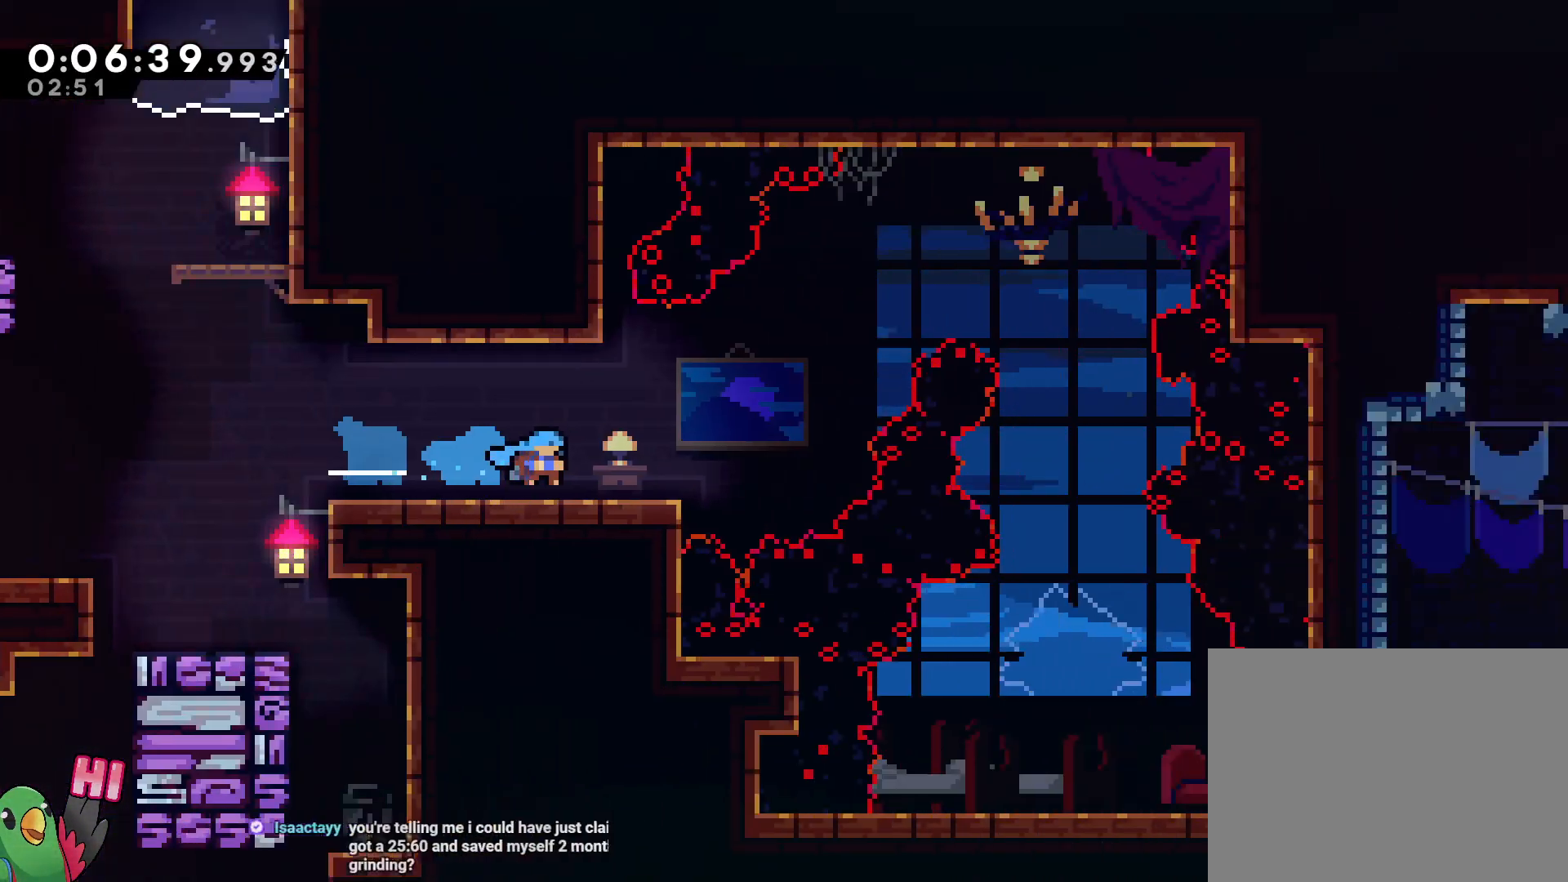
Gameplay with a controller (Nintendo layout); each line is a JSON object with the inputs held at the frame after it (dt_ms = milliseconds from this image to that frame). "events" lists button and stick changes between this image and that frame as [ms after this image, input, new state], when the widget could be followed in between. Not read: DPAD_LEFT DPAD_RIGHT DPAD_UP HOME L3 R3 SELECT START.
{"dt_ms": 500, "buttons": ["L2"], "left_stick": "center", "right_stick": "center", "events": [[50, "left_stick", "center"], [67, "Y", "up"], [83, "B", "up"]]}
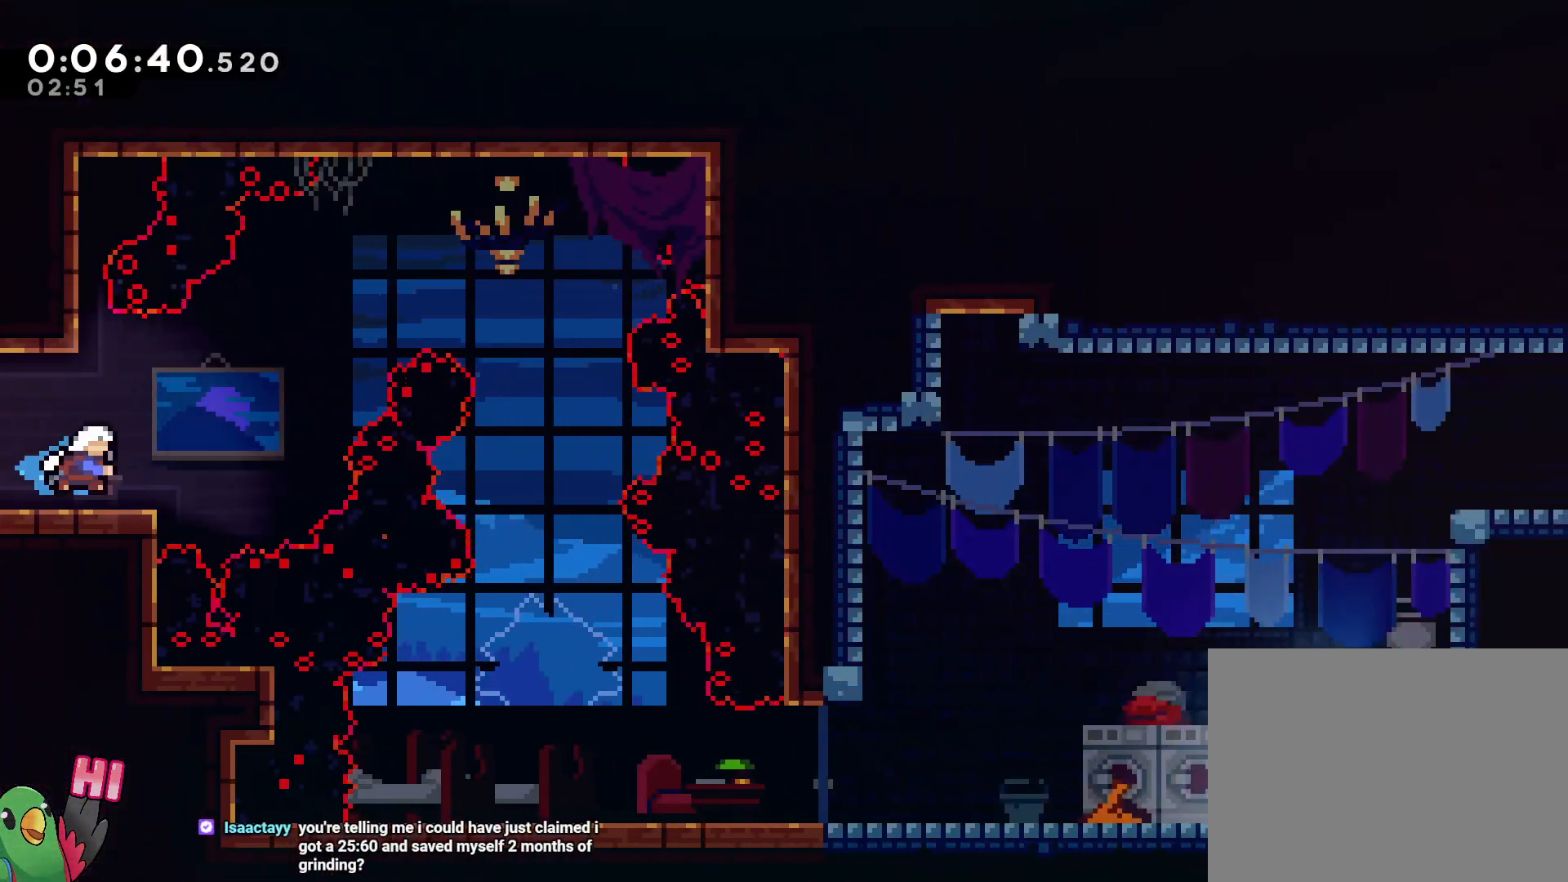
{"dt_ms": 500, "buttons": ["L2"], "left_stick": "right", "right_stick": "center", "events": [[50, "left_stick", "up-right"], [100, "B", "down"], [183, "Y", "down"], [333, "Y", "up"], [367, "B", "up"], [450, "left_stick", "right"]]}
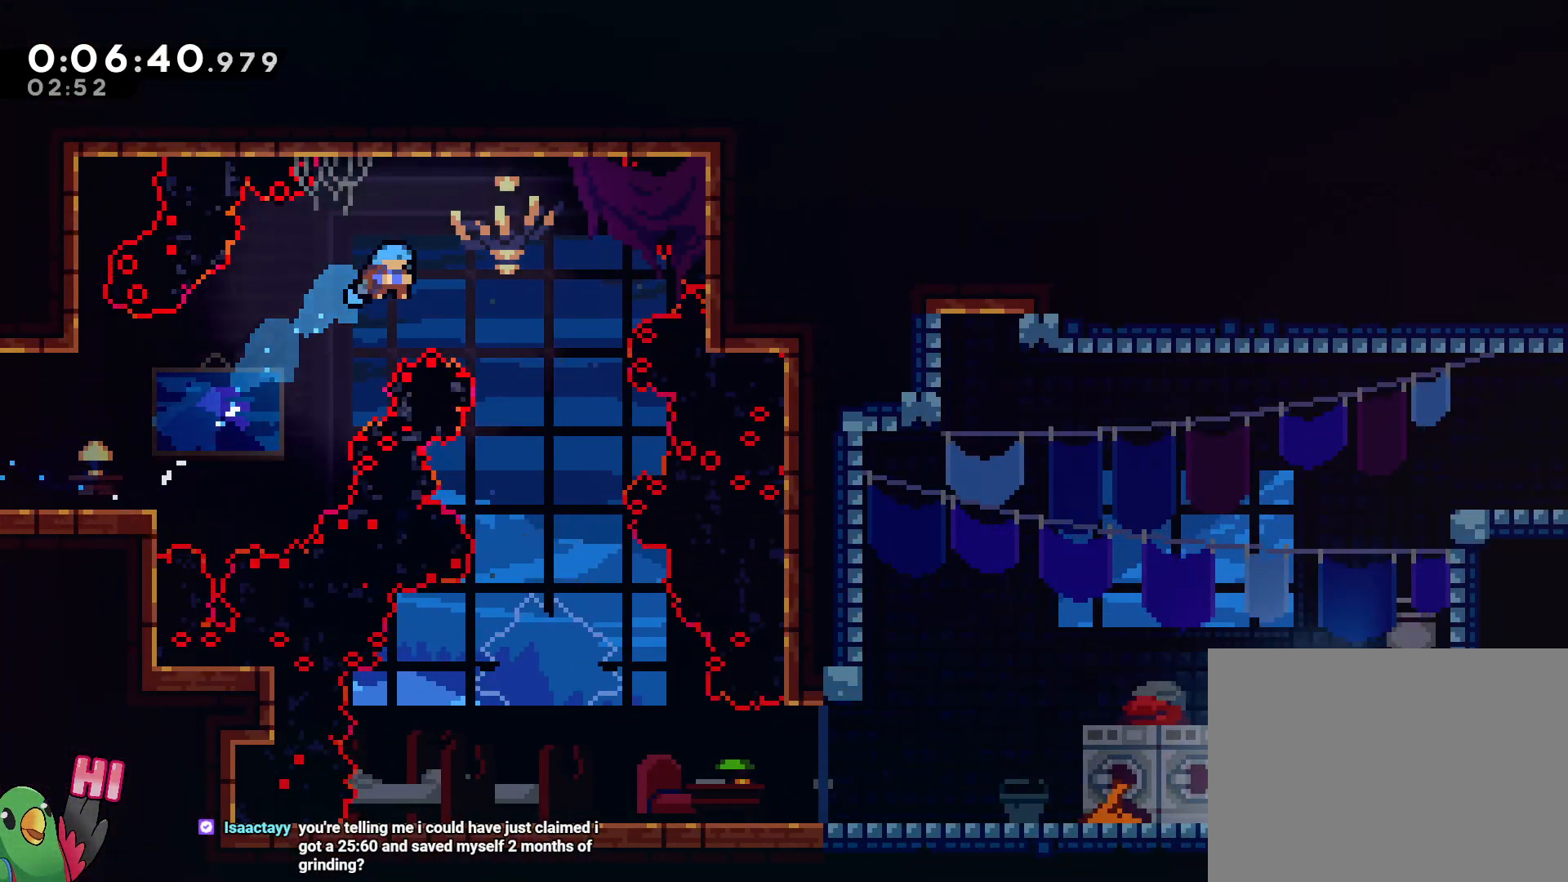
{"dt_ms": 500, "buttons": ["L2"], "left_stick": "down", "right_stick": "center", "events": [[317, "left_stick", "down"]]}
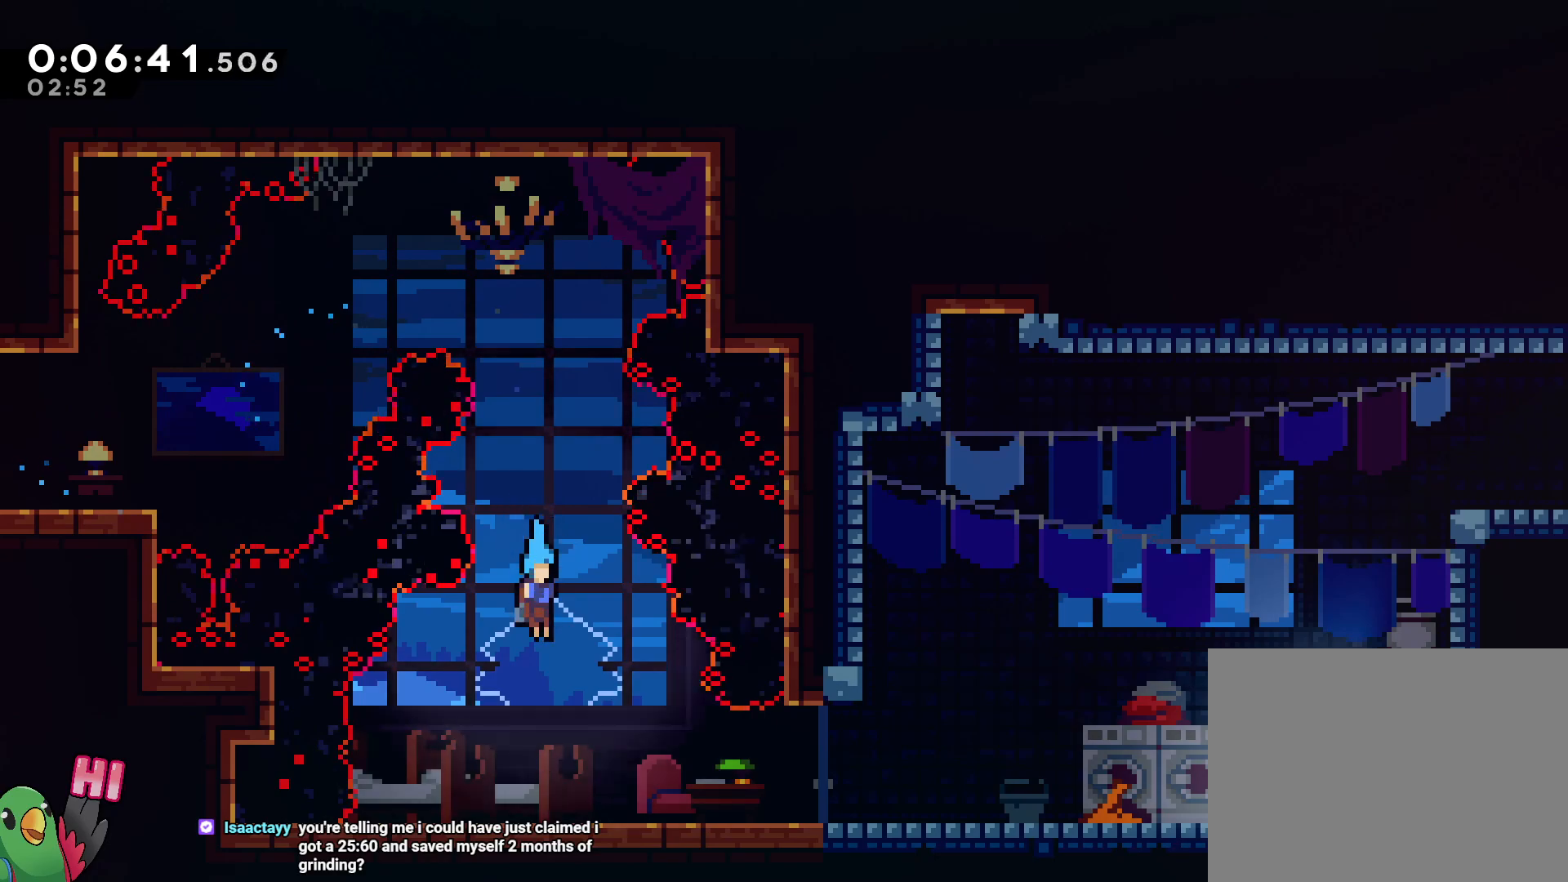
{"dt_ms": 500, "buttons": ["L2"], "left_stick": "right", "right_stick": "center", "events": [[117, "left_stick", "right"], [250, "Y", "down"], [350, "B", "down"], [383, "Y", "up"], [450, "B", "up"]]}
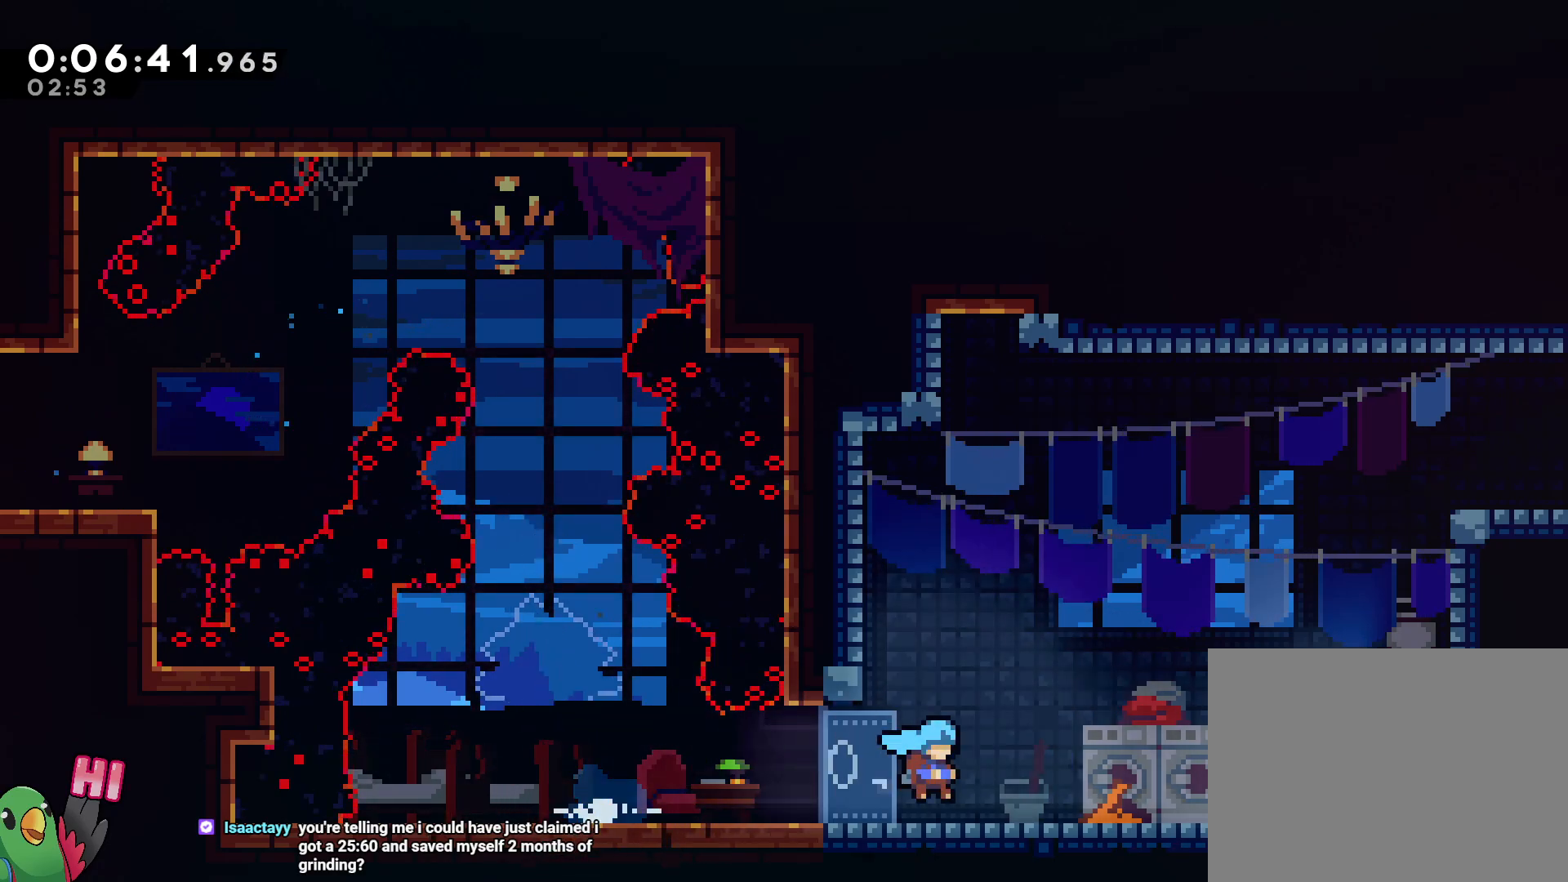
{"dt_ms": 500, "buttons": [], "left_stick": "center", "right_stick": "center", "events": [[133, "L2", "up"], [150, "left_stick", "center"], [300, "B", "down"], [433, "B", "up"]]}
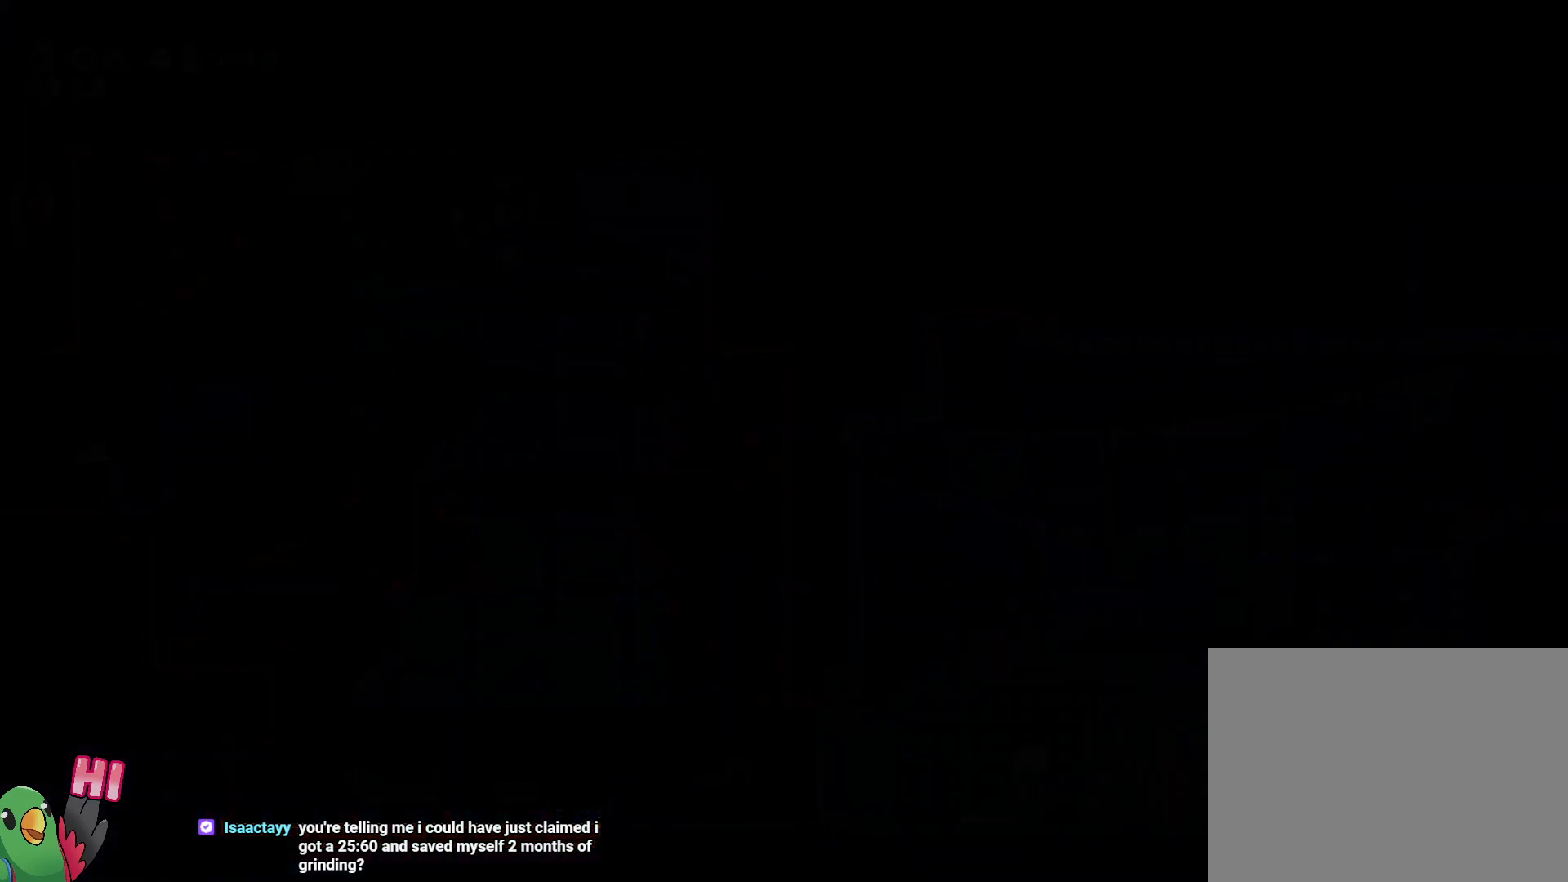
{"dt_ms": 1000, "buttons": ["L2", "R1"], "left_stick": "right", "right_stick": "center"}
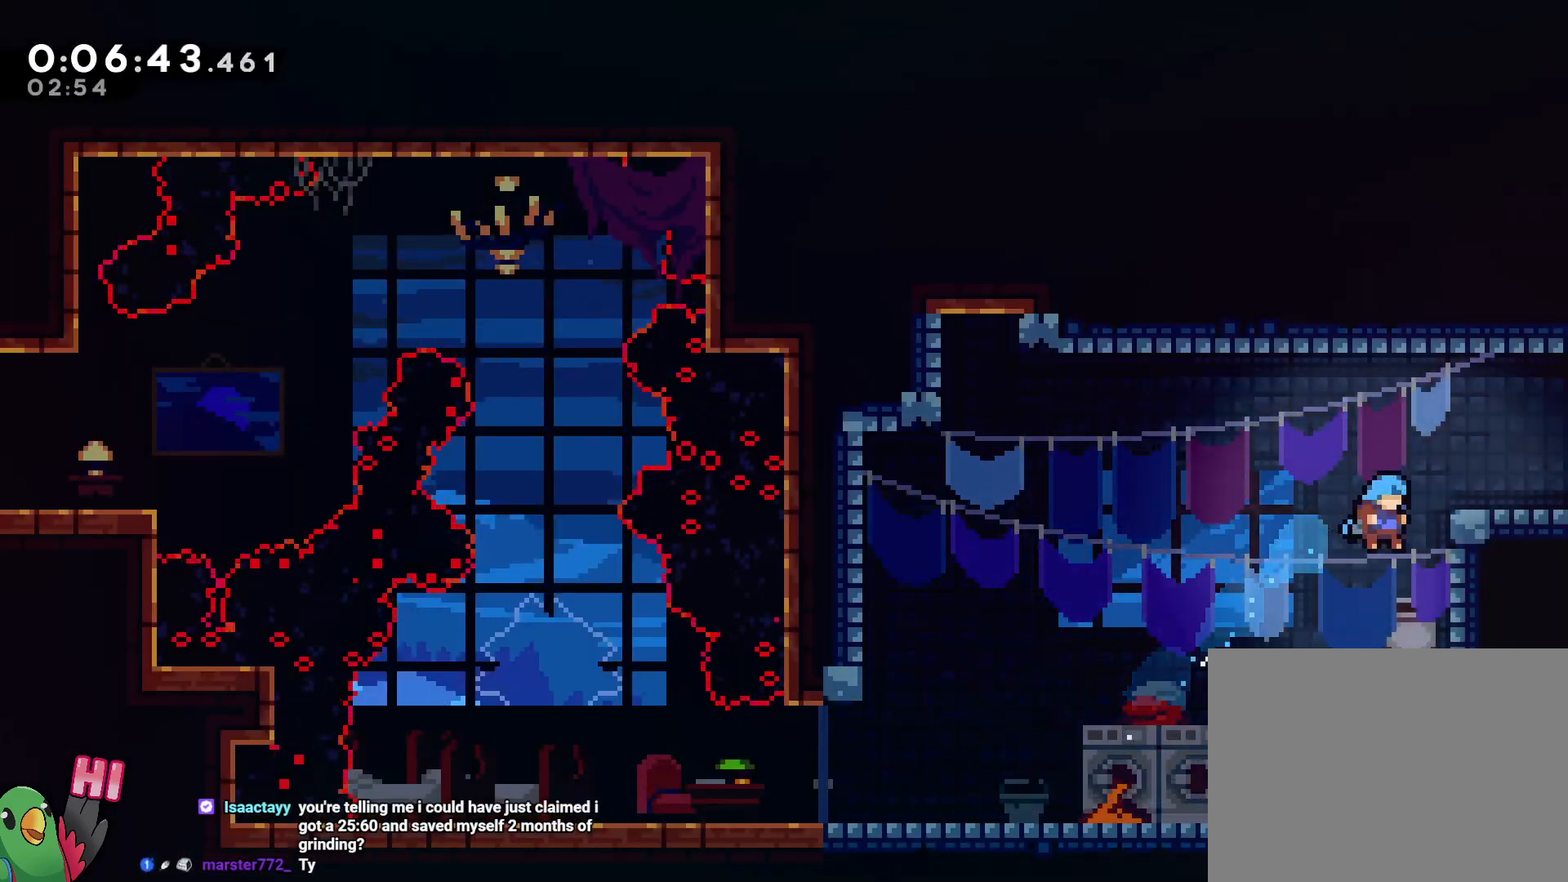
{"dt_ms": 500, "buttons": ["L2"], "left_stick": "right", "right_stick": "center", "events": [[150, "B", "down"], [283, "B", "up"], [300, "R1", "up"]]}
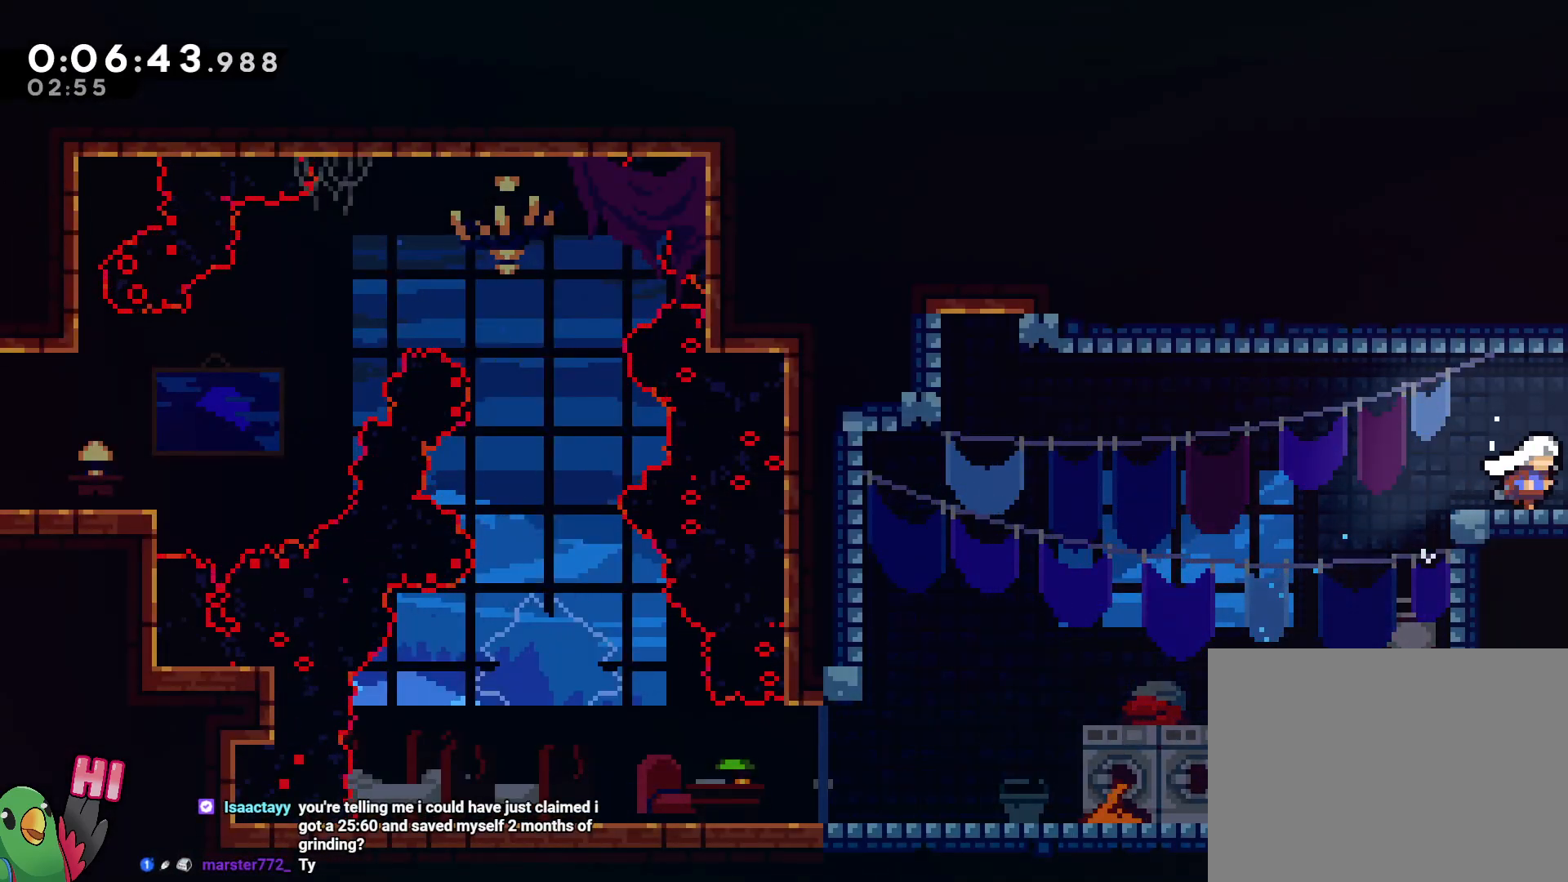
{"dt_ms": 500, "buttons": ["L2"], "left_stick": "right", "right_stick": "center", "events": []}
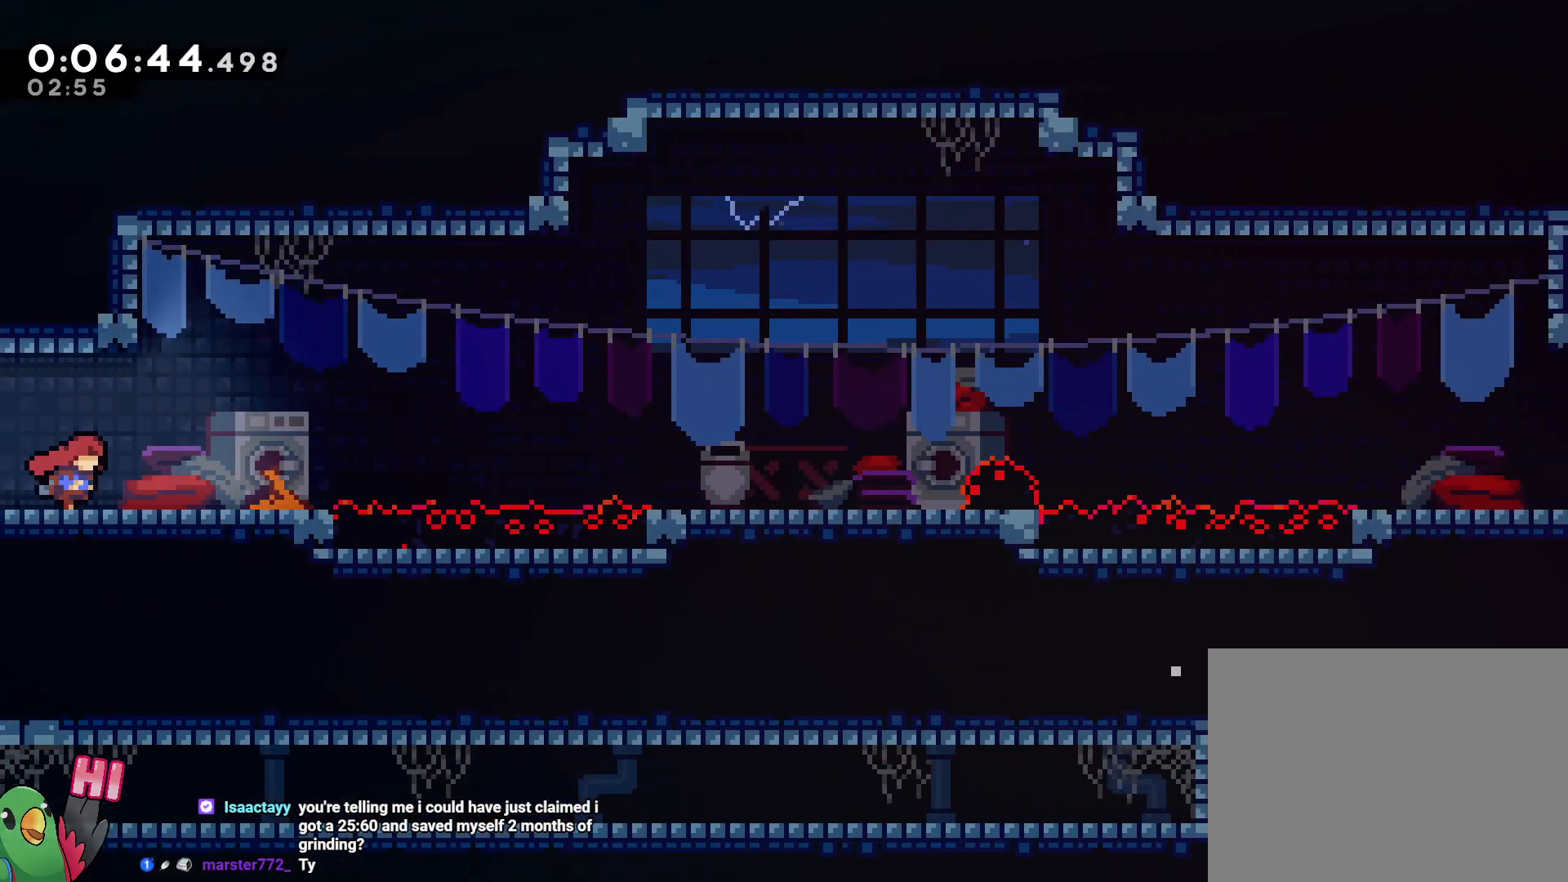
{"dt_ms": 500, "buttons": ["B", "L2"], "left_stick": "right", "right_stick": "center", "events": [[317, "Y", "down"], [400, "Y", "up"], [500, "B", "down"]]}
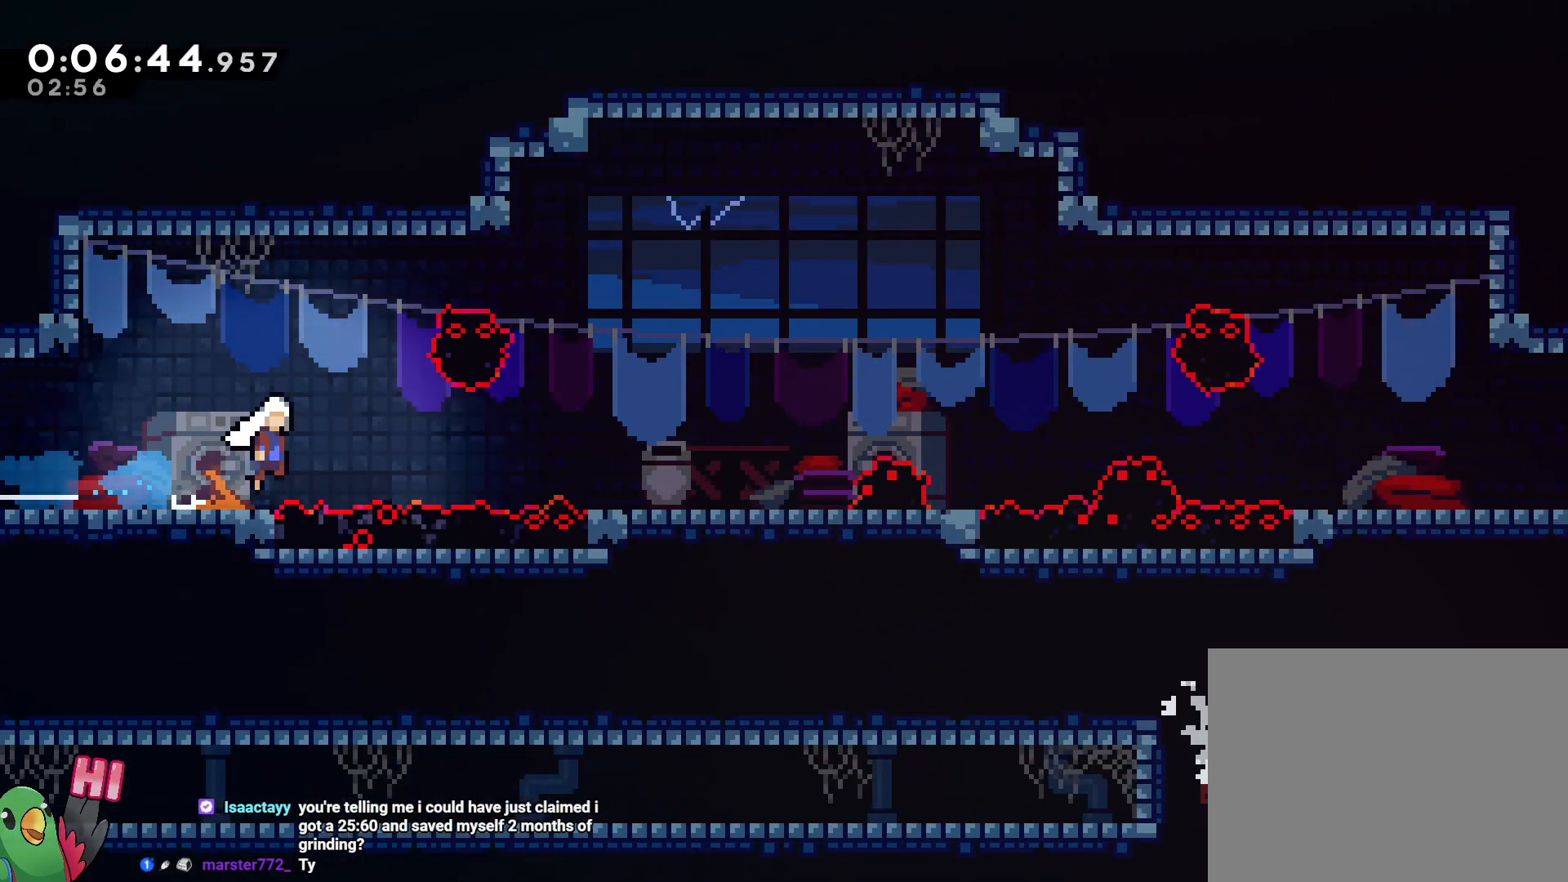
{"dt_ms": 500, "buttons": ["B", "Y", "L2"], "left_stick": "down-right", "right_stick": "center", "events": [[383, "left_stick", "down-right"], [467, "Y", "down"]]}
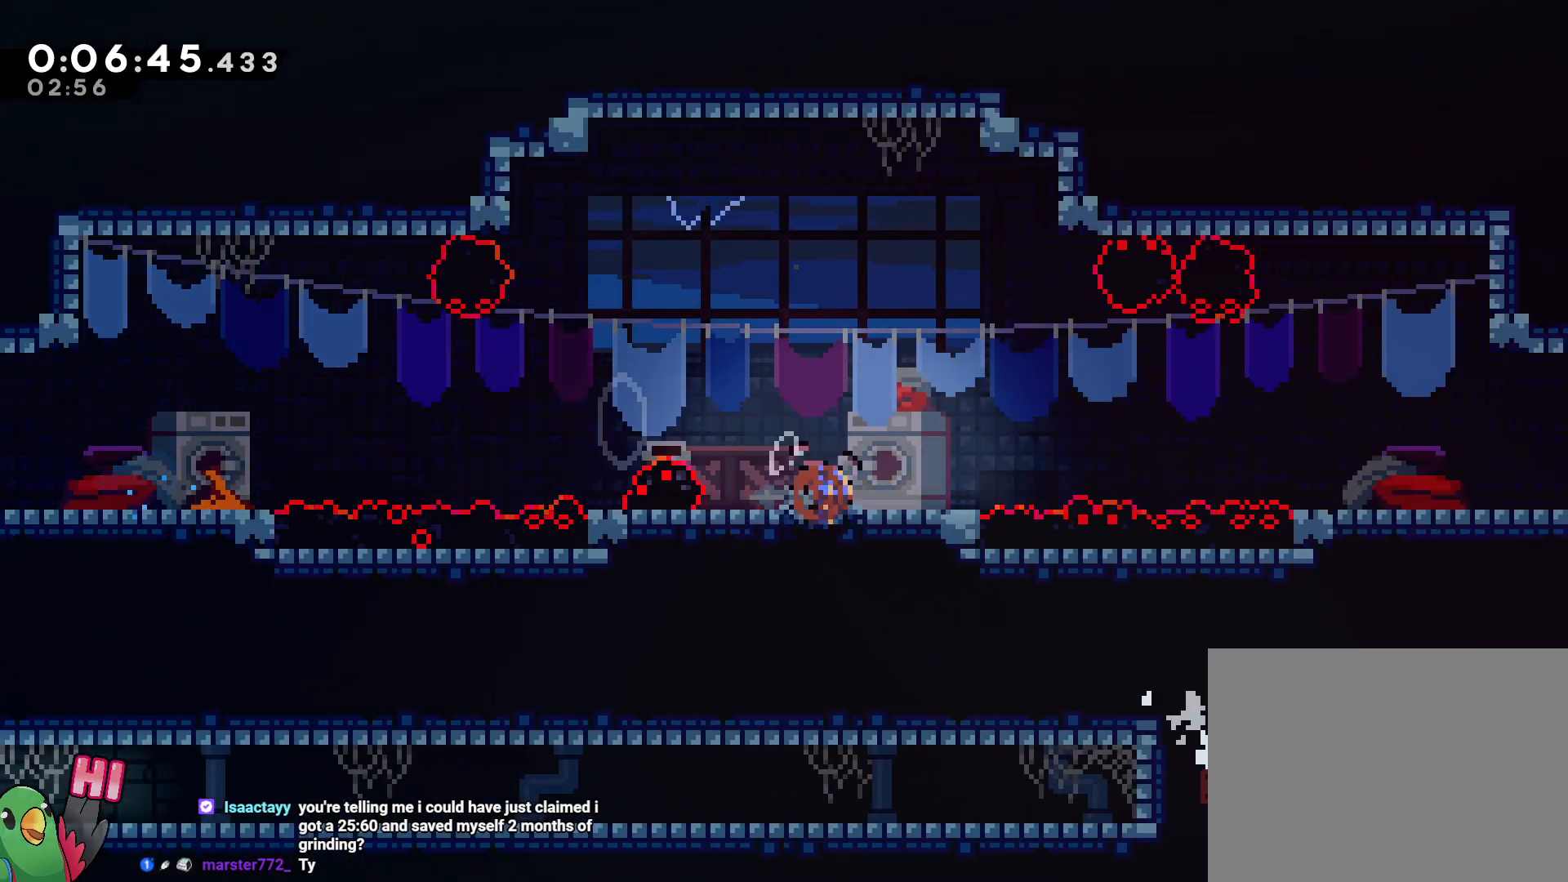
{"dt_ms": 500, "buttons": ["L2"], "left_stick": "right", "right_stick": "center", "events": [[67, "B", "up"], [67, "Y", "up"], [133, "B", "down"], [217, "left_stick", "right"], [433, "B", "up"]]}
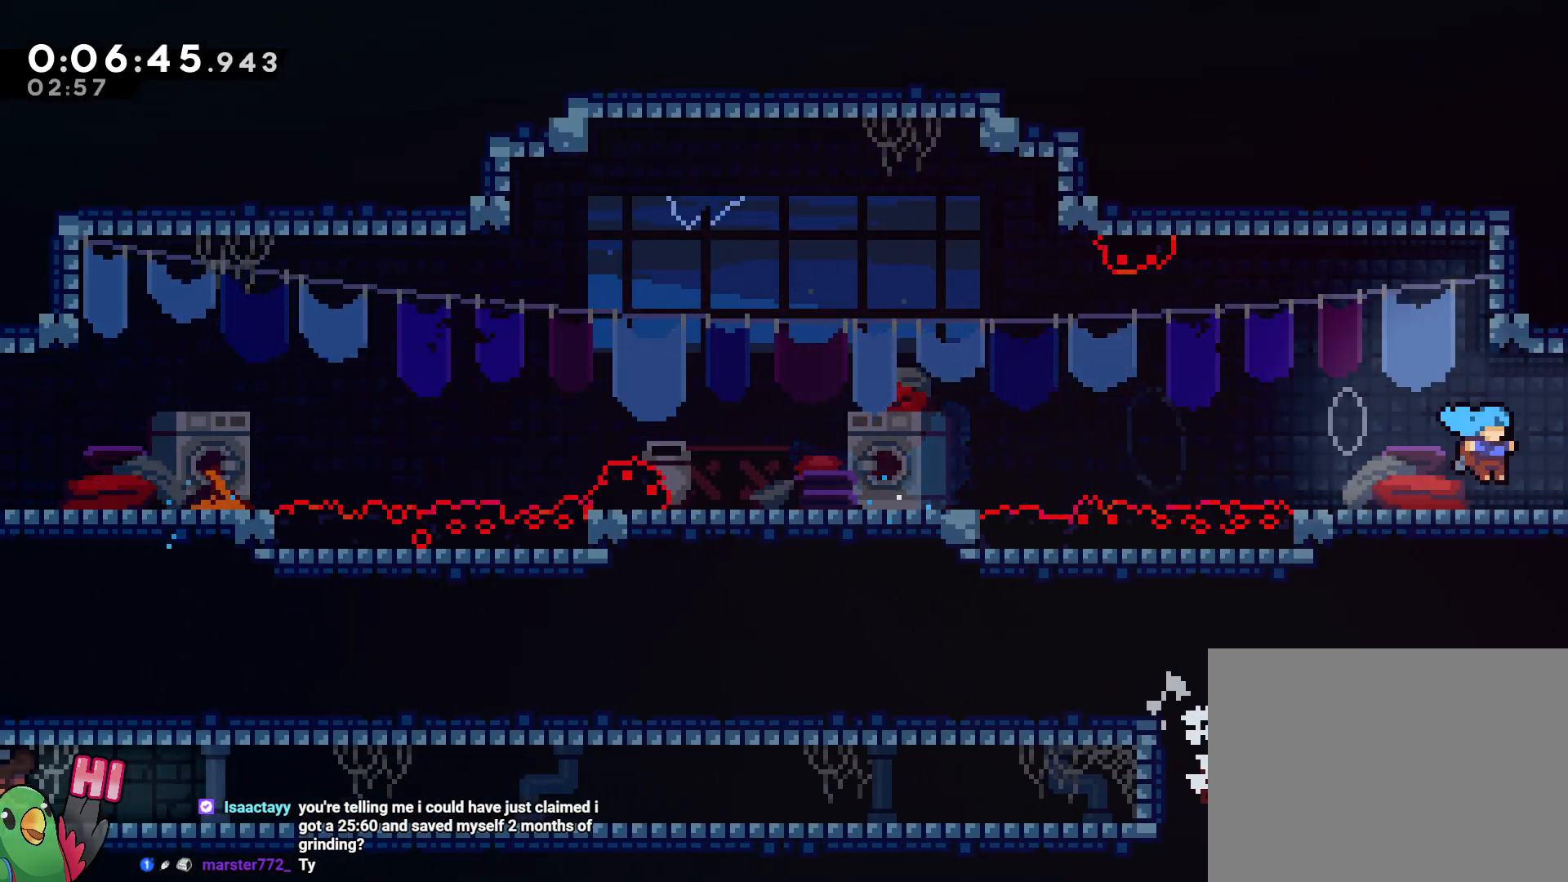
{"dt_ms": 1000, "buttons": ["B", "L2"], "left_stick": "up-right", "right_stick": "center"}
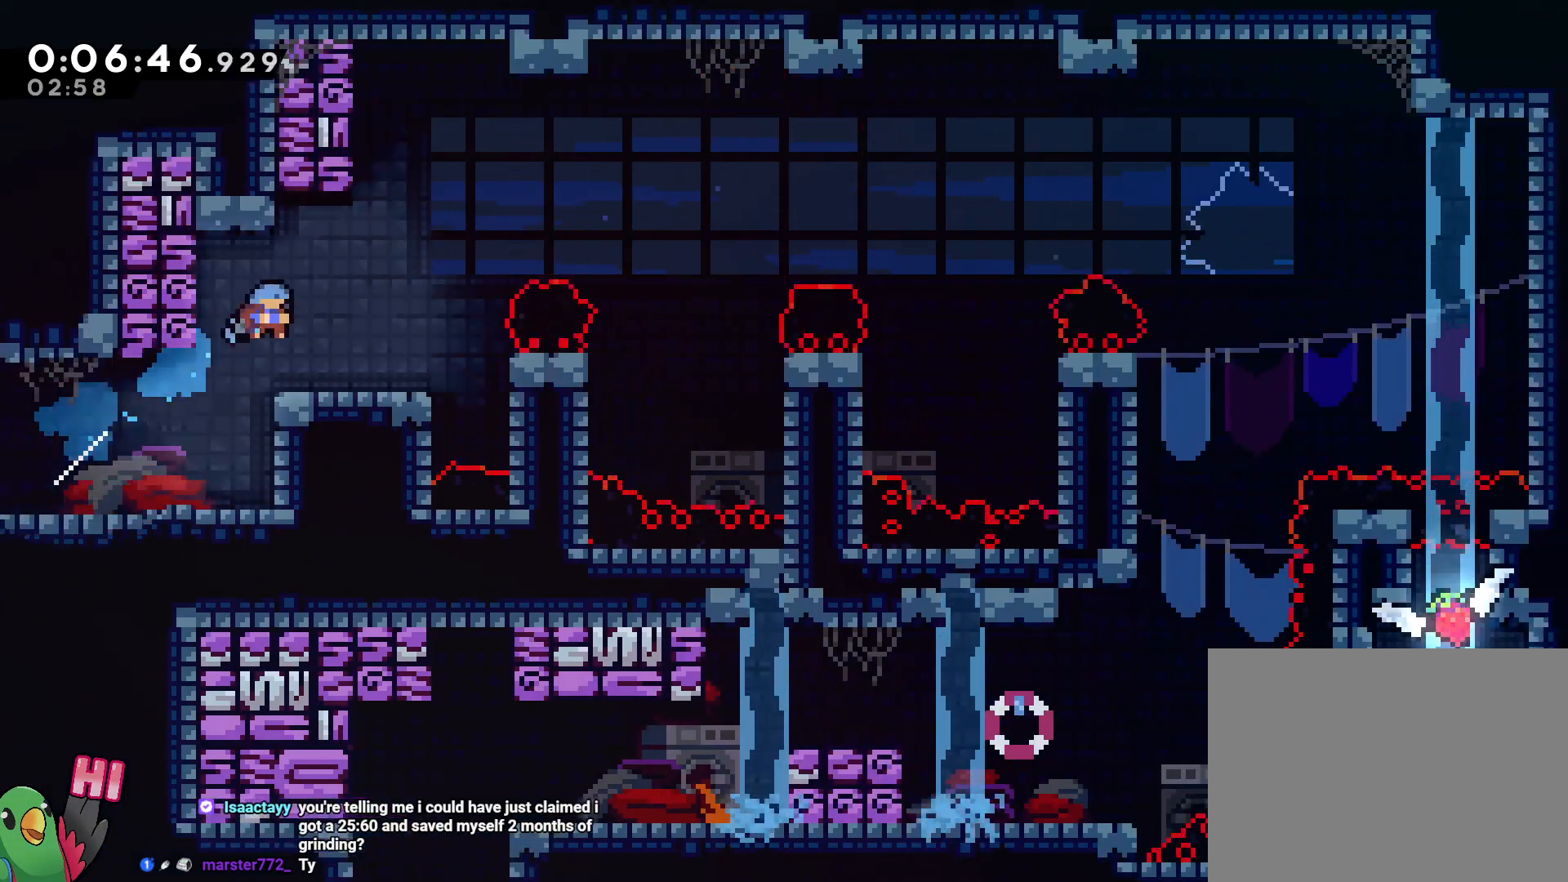
{"dt_ms": 500, "buttons": [], "left_stick": "center", "right_stick": "center", "events": [[17, "B", "up"], [17, "R1", "down"], [50, "left_stick", "right"], [217, "R1", "up"], [217, "left_stick", "center"], [233, "L2", "up"]]}
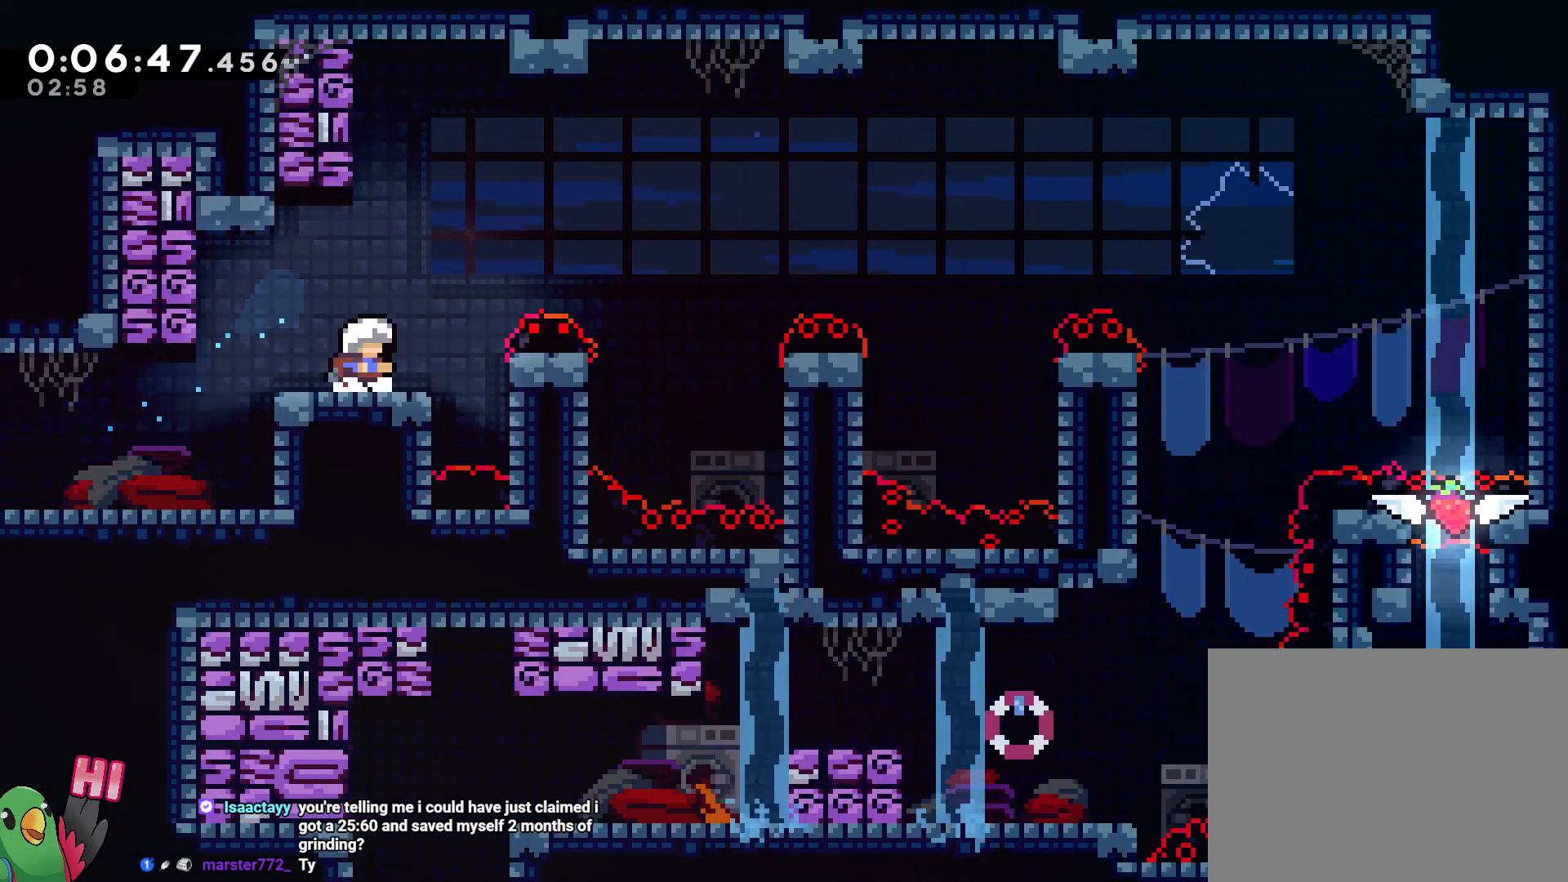
{"dt_ms": 500, "buttons": ["Y"], "left_stick": "down-right", "right_stick": "center", "events": [[150, "left_stick", "right"], [183, "B", "down"], [300, "left_stick", "down-right"], [317, "B", "up"], [433, "Y", "down"]]}
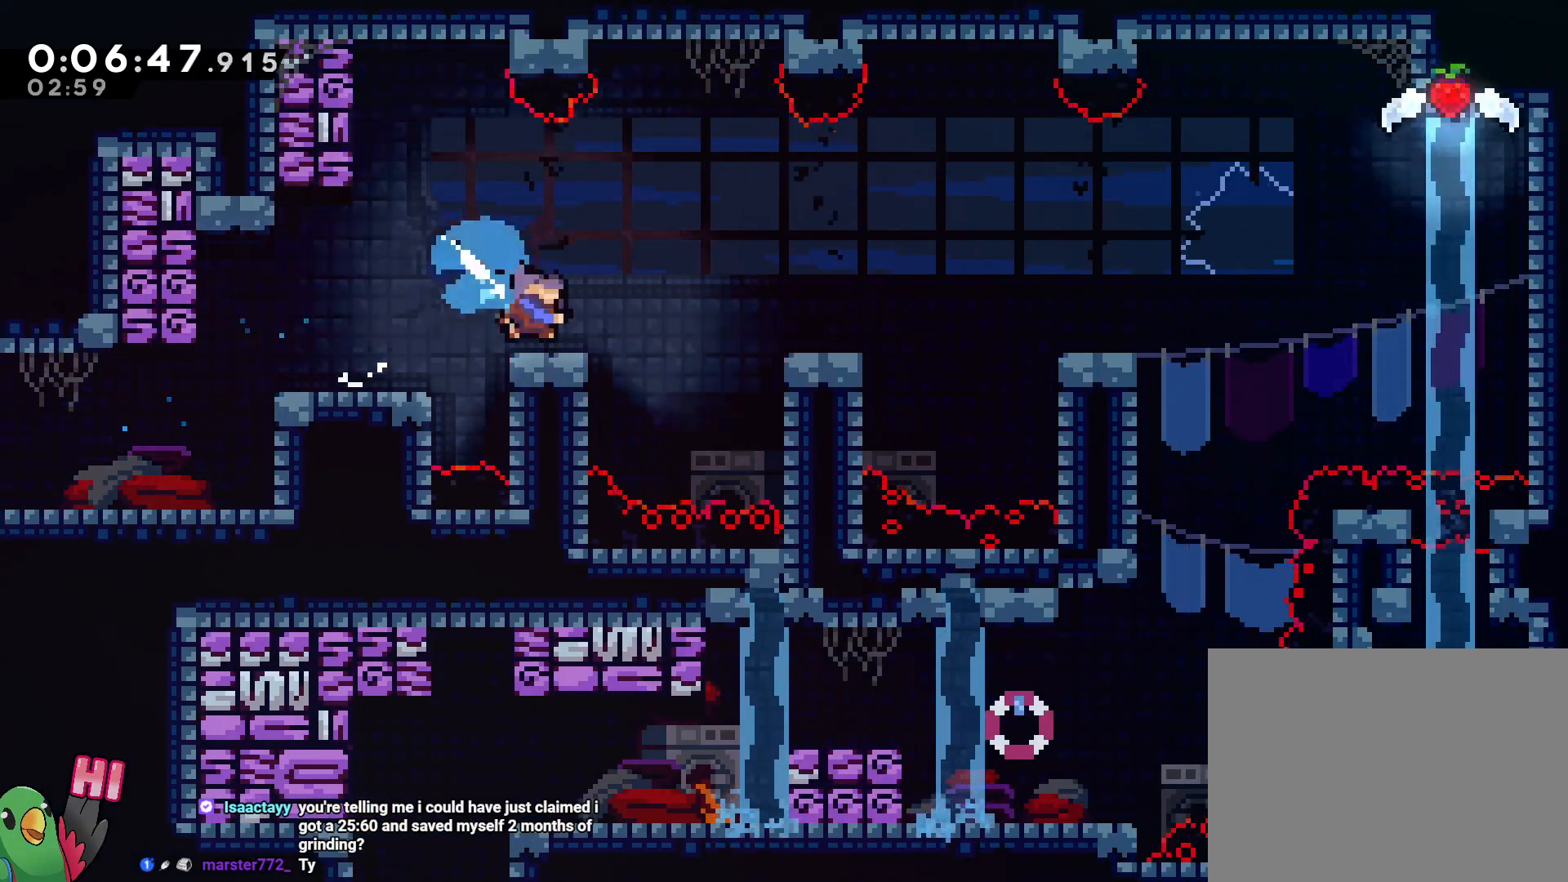
{"dt_ms": 500, "buttons": [], "left_stick": "down-right", "right_stick": "center", "events": [[33, "Y", "up"], [117, "B", "down"], [467, "B", "up"]]}
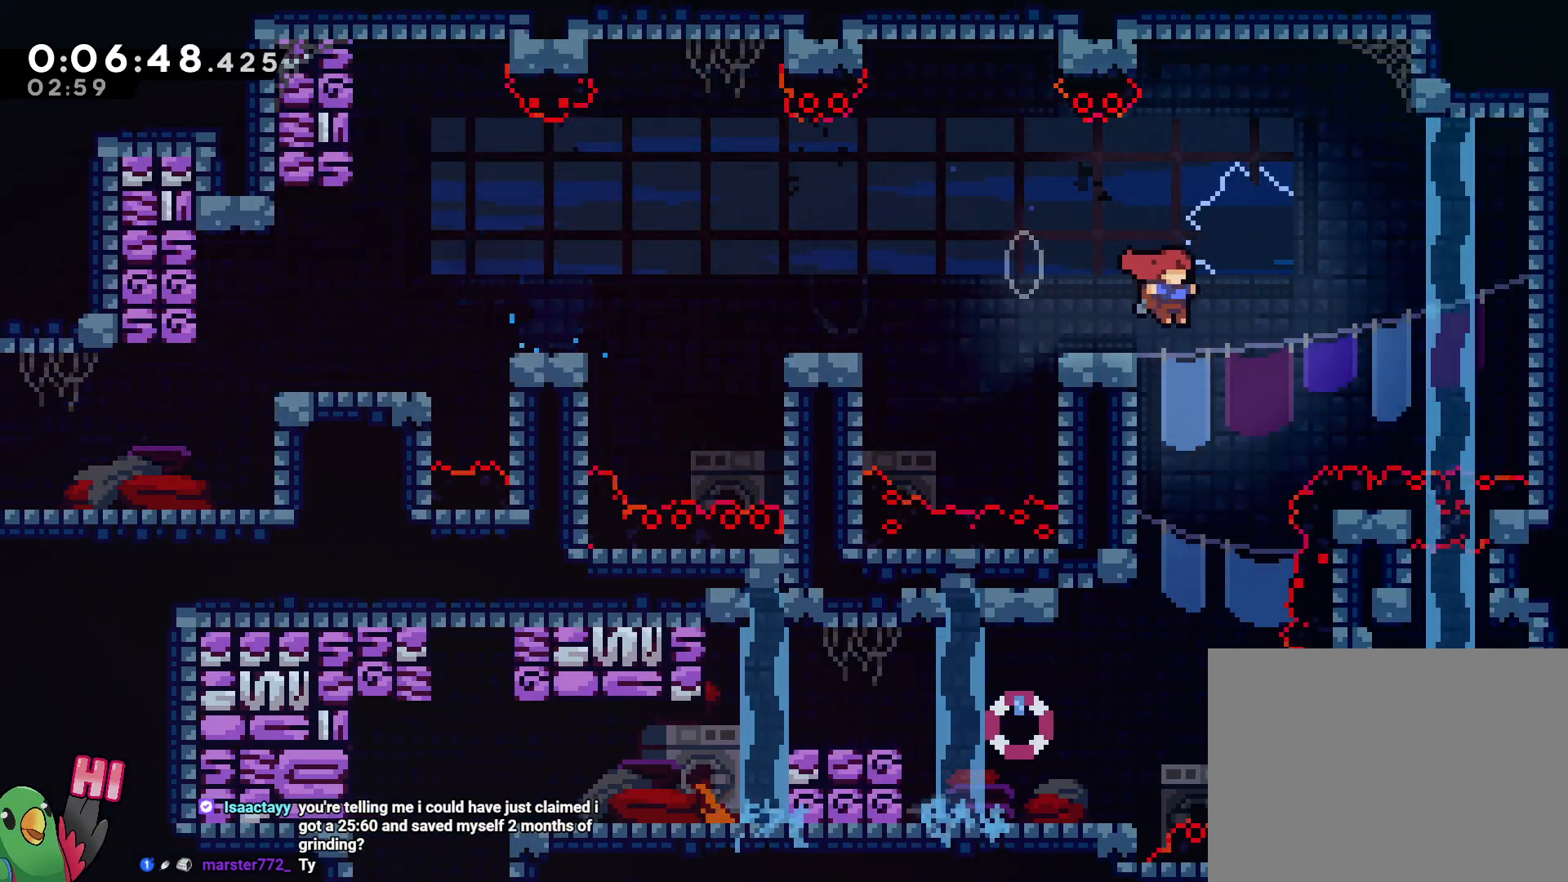
{"dt_ms": 500, "buttons": ["L2"], "left_stick": "left", "right_stick": "center", "events": [[33, "left_stick", "down"], [133, "Y", "down"], [267, "Y", "up"], [300, "left_stick", "center"], [483, "L2", "down"], [483, "left_stick", "left"]]}
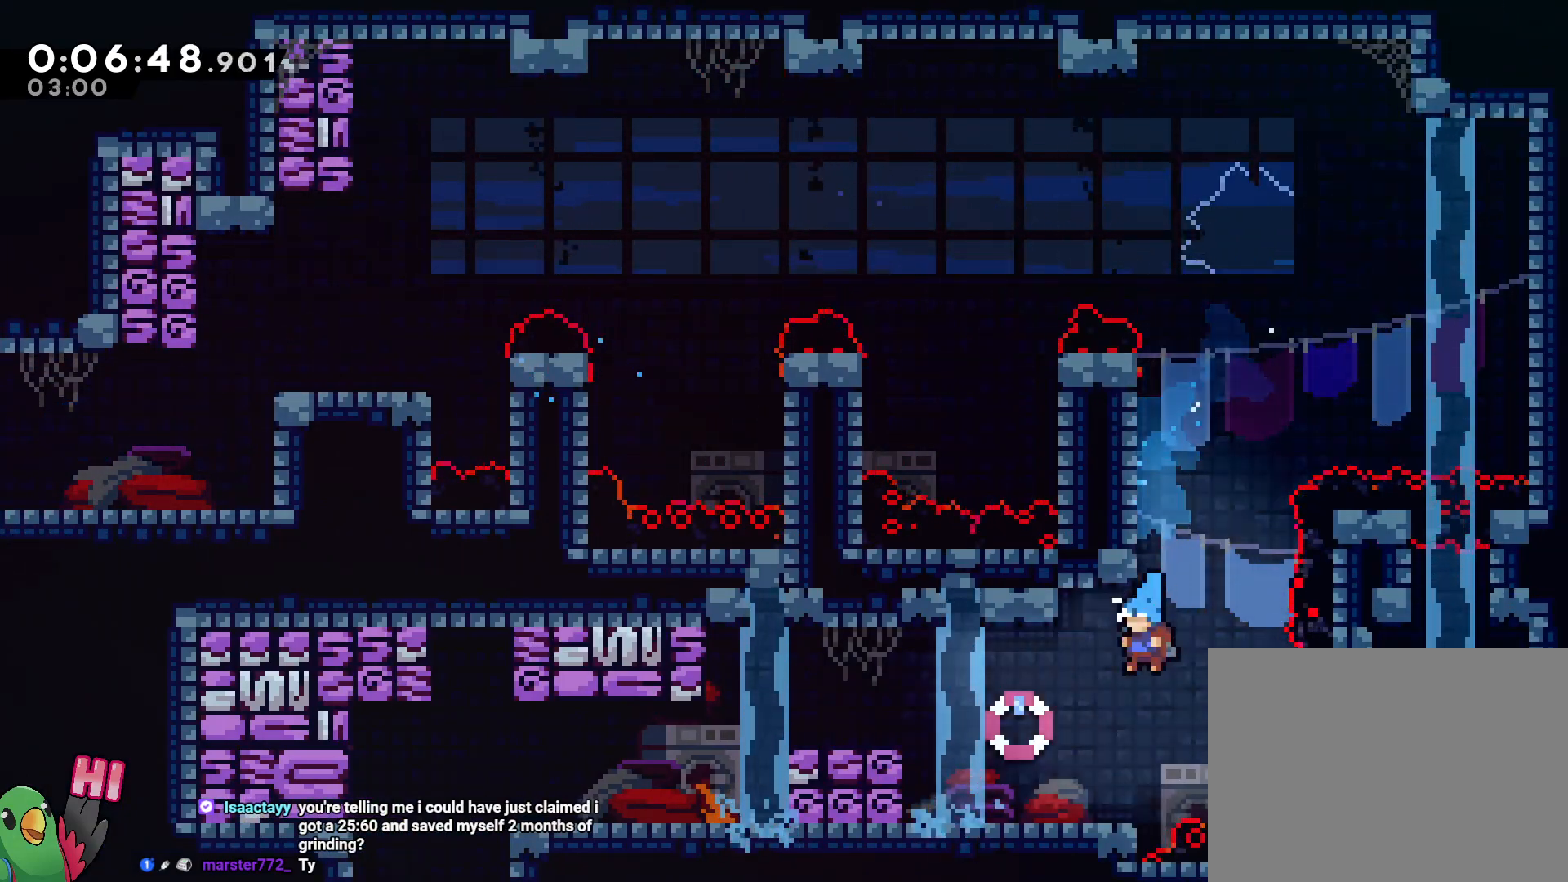
{"dt_ms": 500, "buttons": ["B", "Y", "L2"], "left_stick": "left", "right_stick": "center", "events": [[283, "B", "down"], [433, "Y", "down"]]}
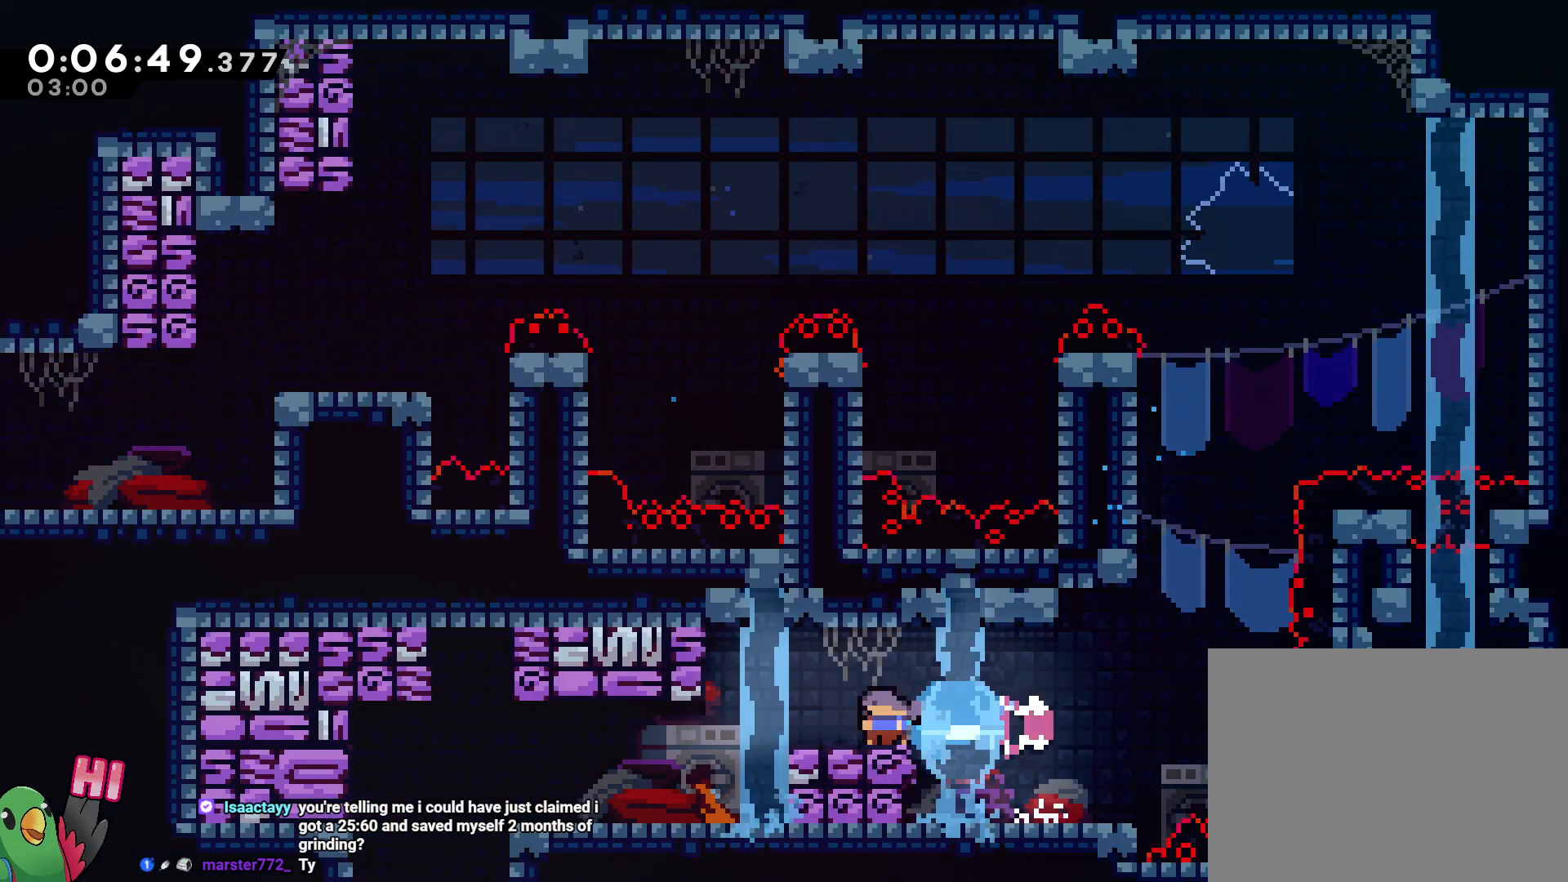
{"dt_ms": 500, "buttons": [], "left_stick": "left", "right_stick": "center", "events": [[33, "Y", "up"], [50, "B", "up"], [167, "left_stick", "down-left"], [233, "Y", "down"], [367, "Y", "up"], [367, "left_stick", "left"], [467, "L2", "up"]]}
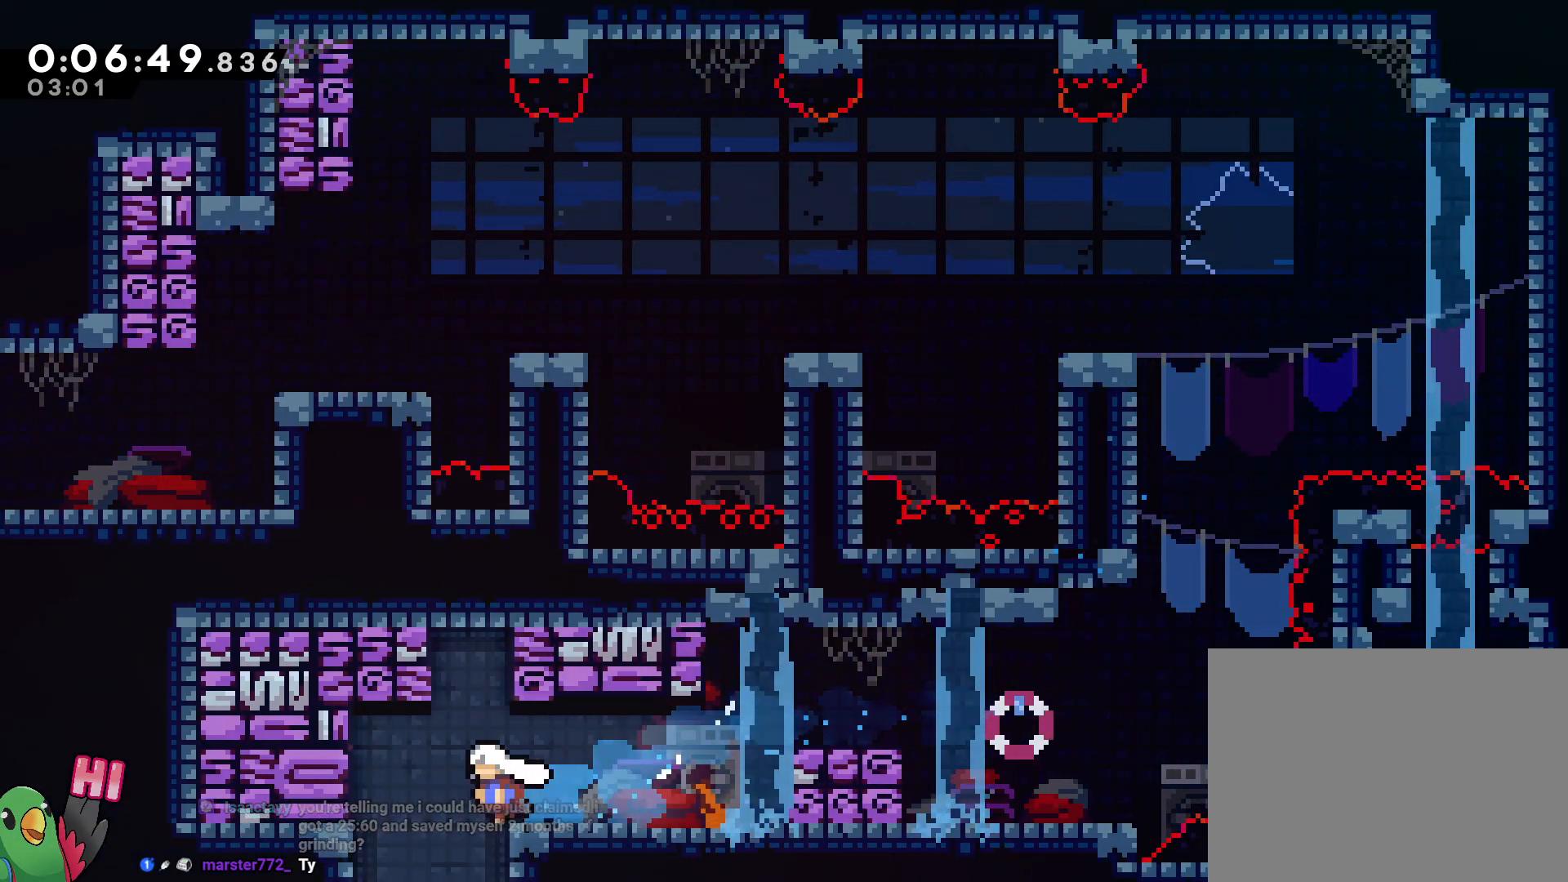
{"dt_ms": 500, "buttons": [], "left_stick": "left", "right_stick": "center", "events": []}
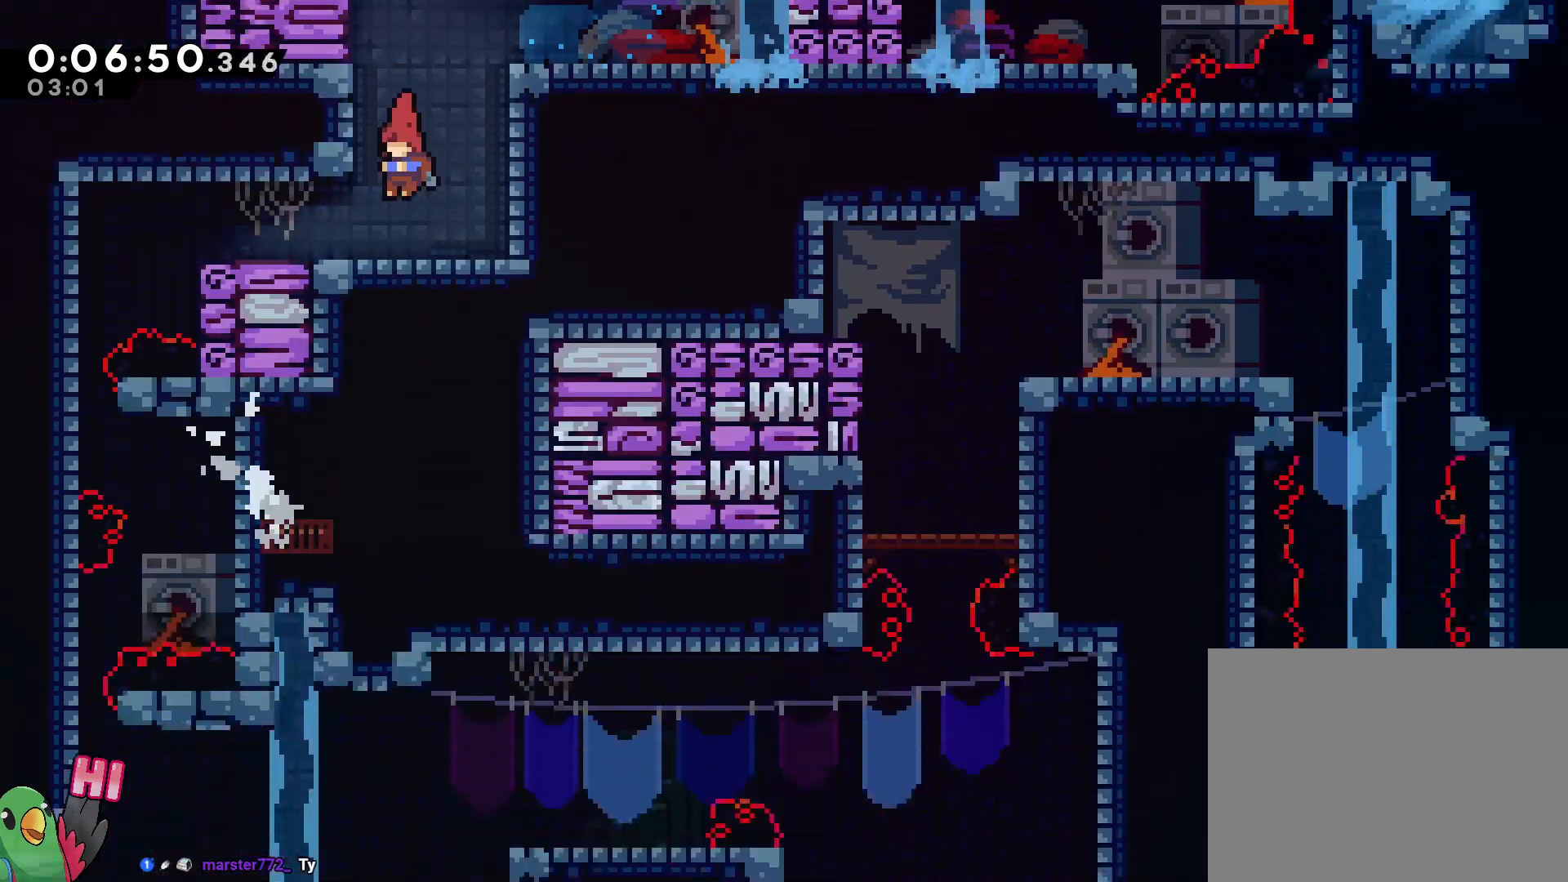
{"dt_ms": 1000, "buttons": [], "left_stick": "left", "right_stick": "center"}
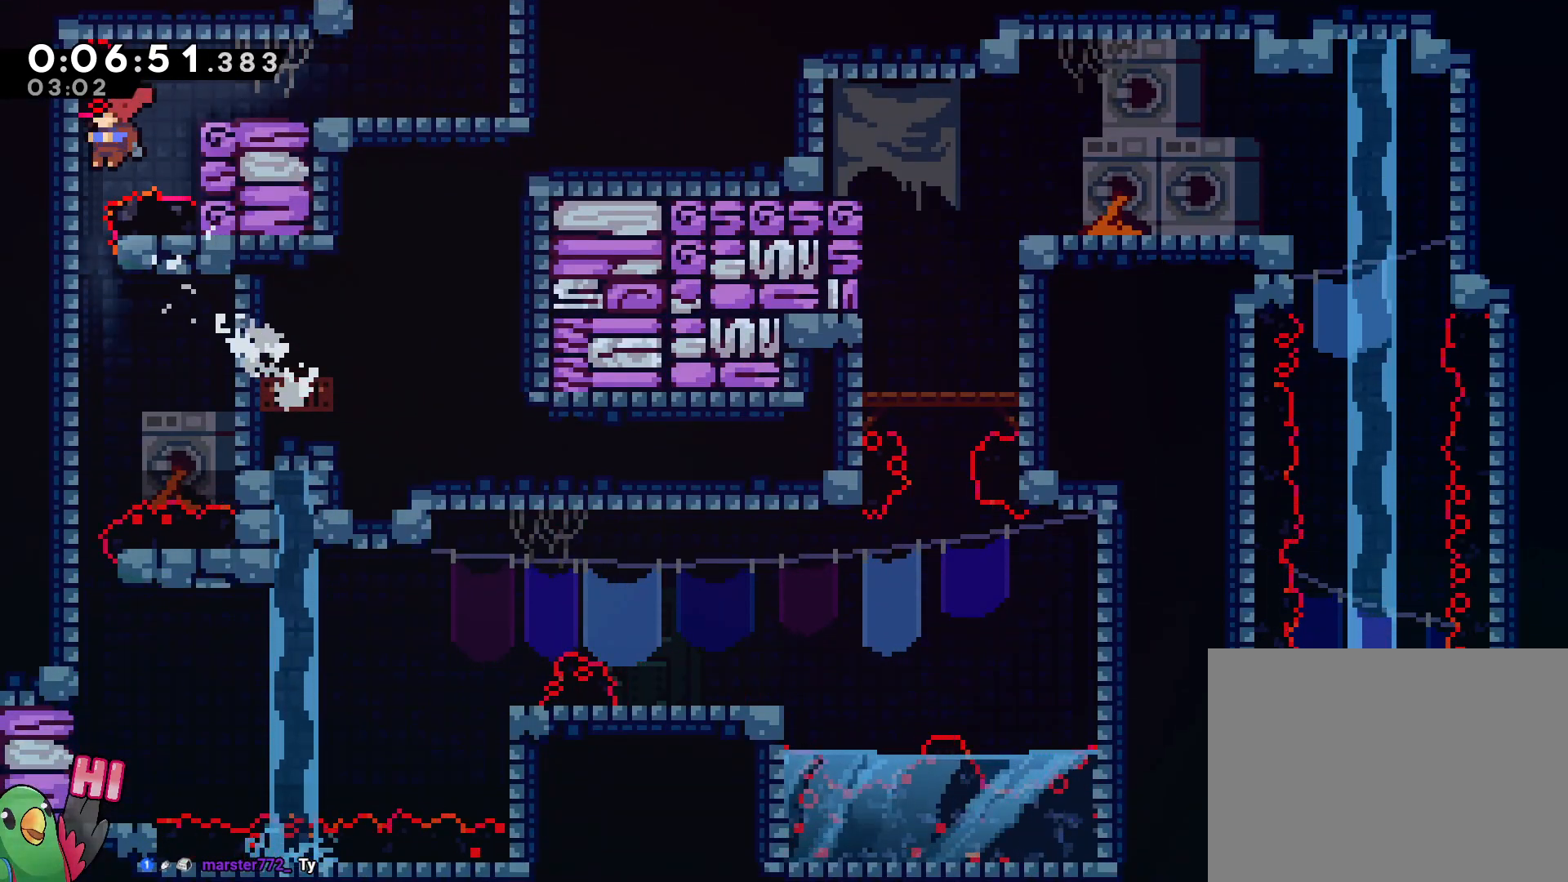
{"dt_ms": 500, "buttons": [], "left_stick": "center", "right_stick": "center", "events": [[117, "R2", "down"], [217, "left_stick", "center"], [433, "R2", "up"]]}
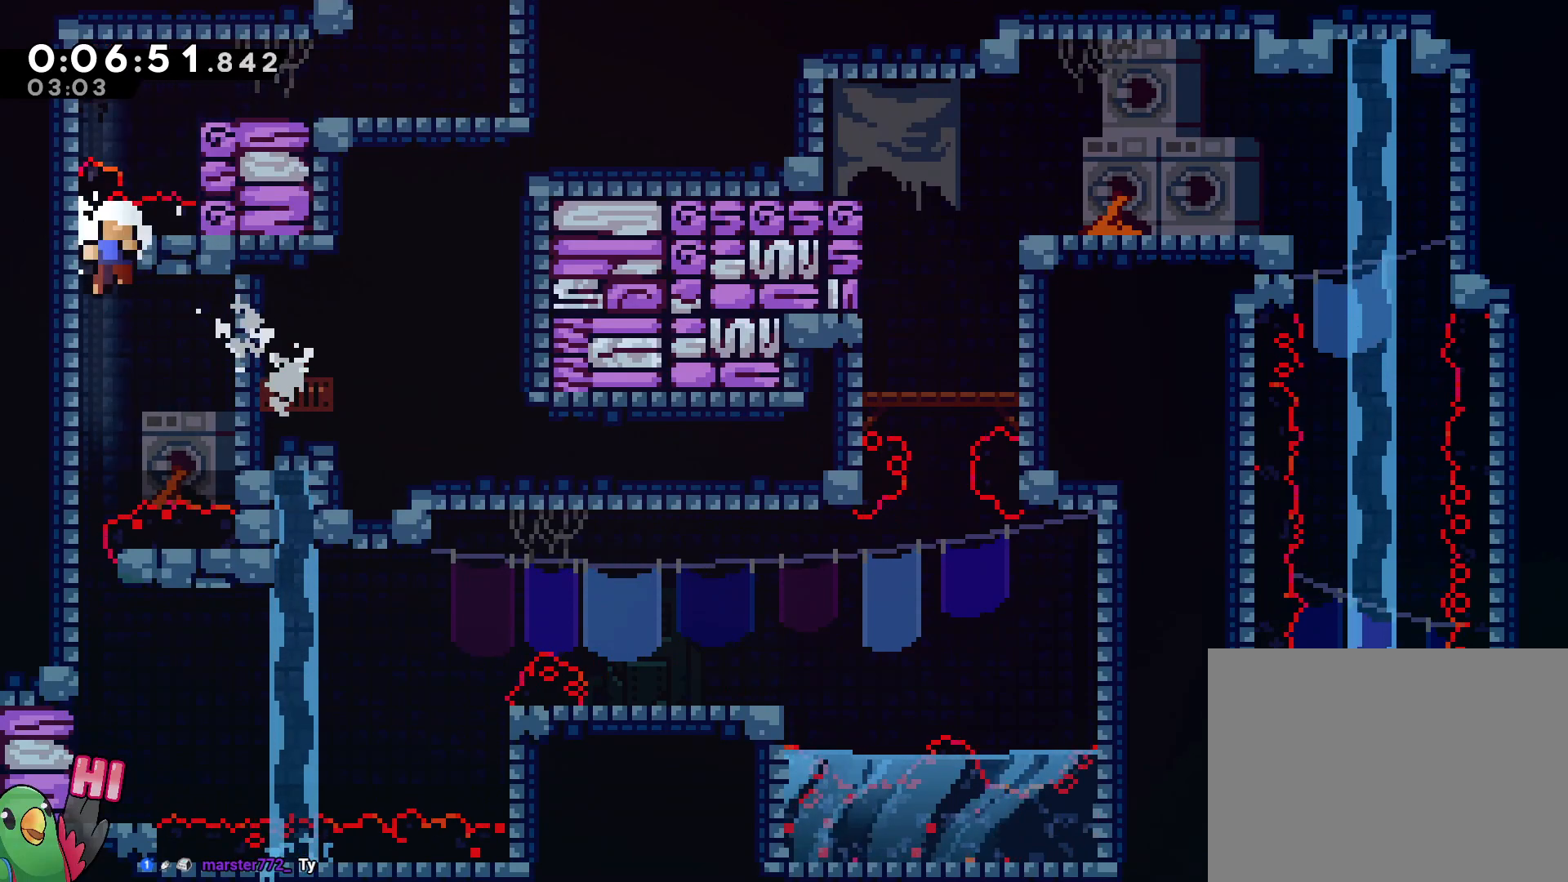
{"dt_ms": 500, "buttons": ["B", "R1"], "left_stick": "center", "right_stick": "center", "events": [[317, "B", "down"], [400, "B", "up"], [467, "R1", "down"], [500, "B", "down"]]}
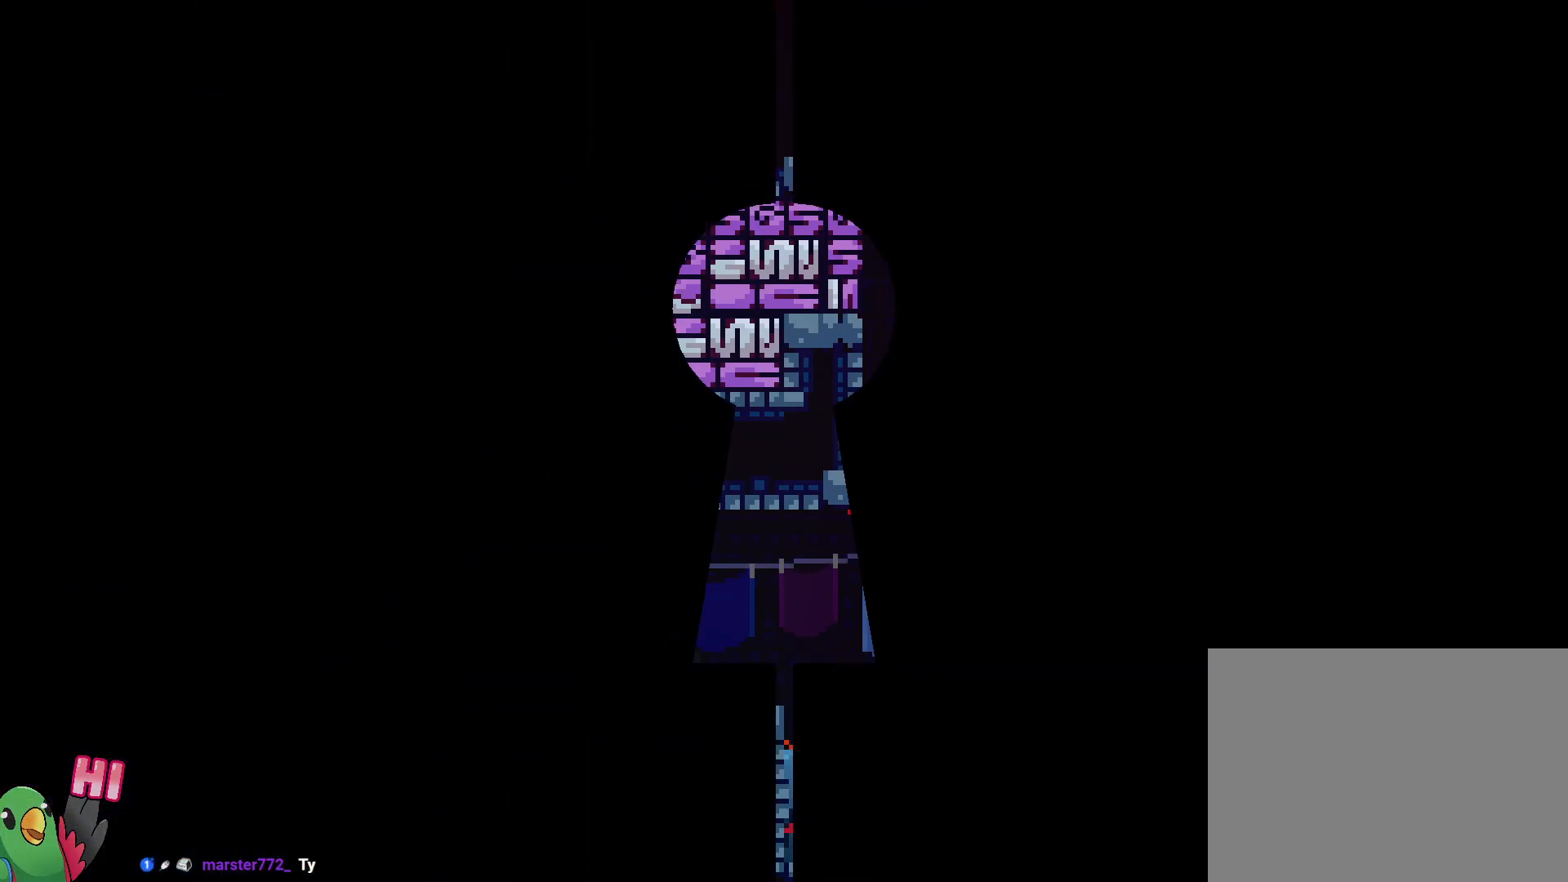
{"dt_ms": 500, "buttons": [], "left_stick": "center", "right_stick": "center", "events": [[100, "B", "up"], [183, "B", "down"], [250, "B", "up"], [267, "R1", "up"]]}
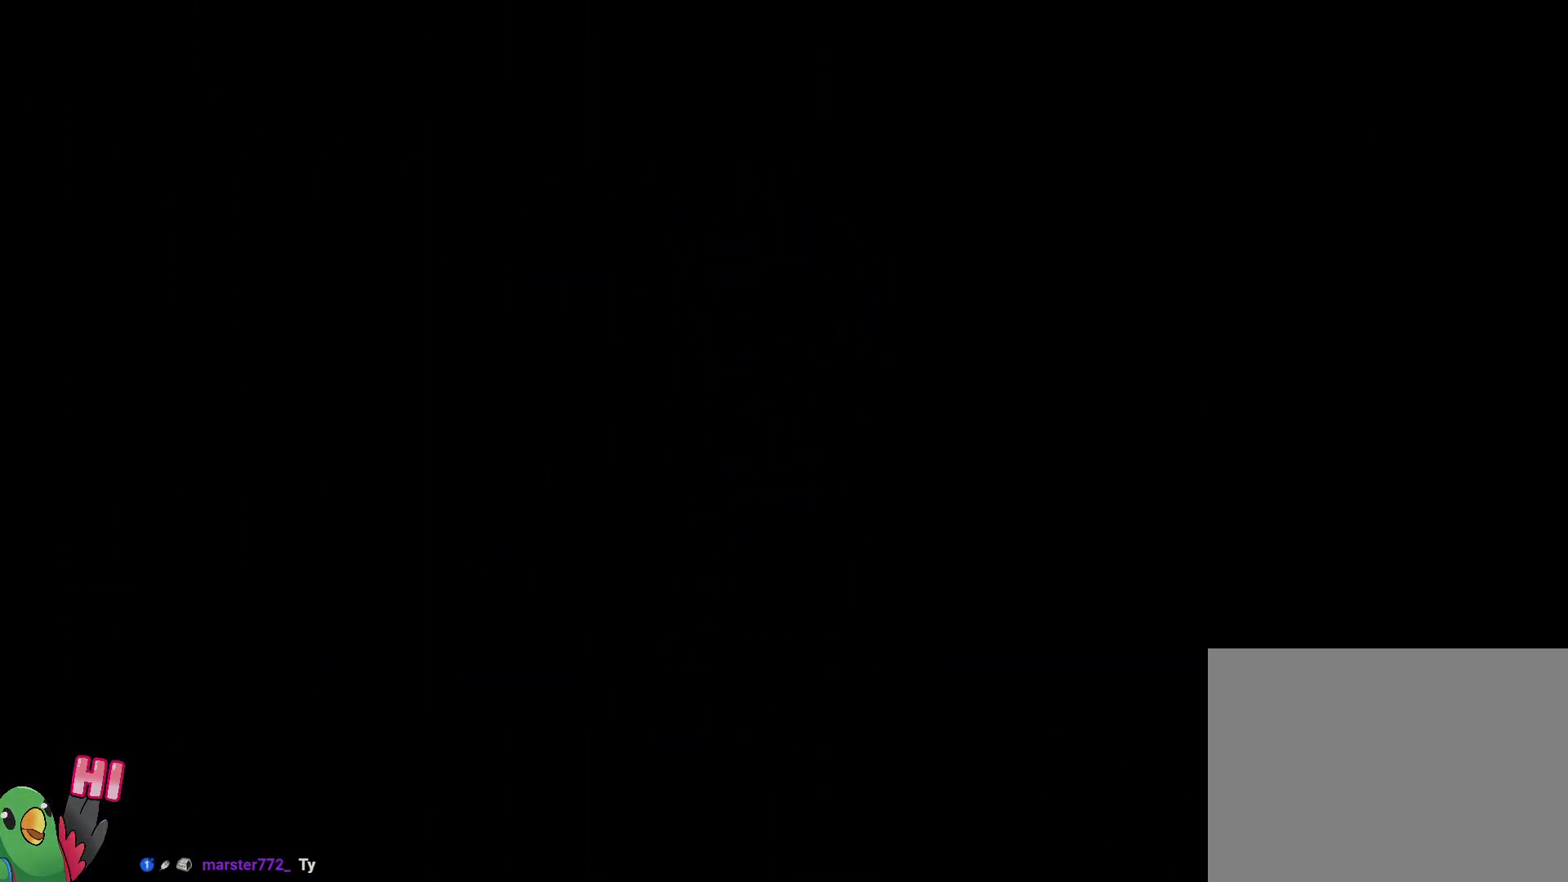
{"dt_ms": 500, "buttons": ["L2"], "left_stick": "left", "right_stick": "center", "events": [[83, "left_stick", "left"], [150, "L2", "down"]]}
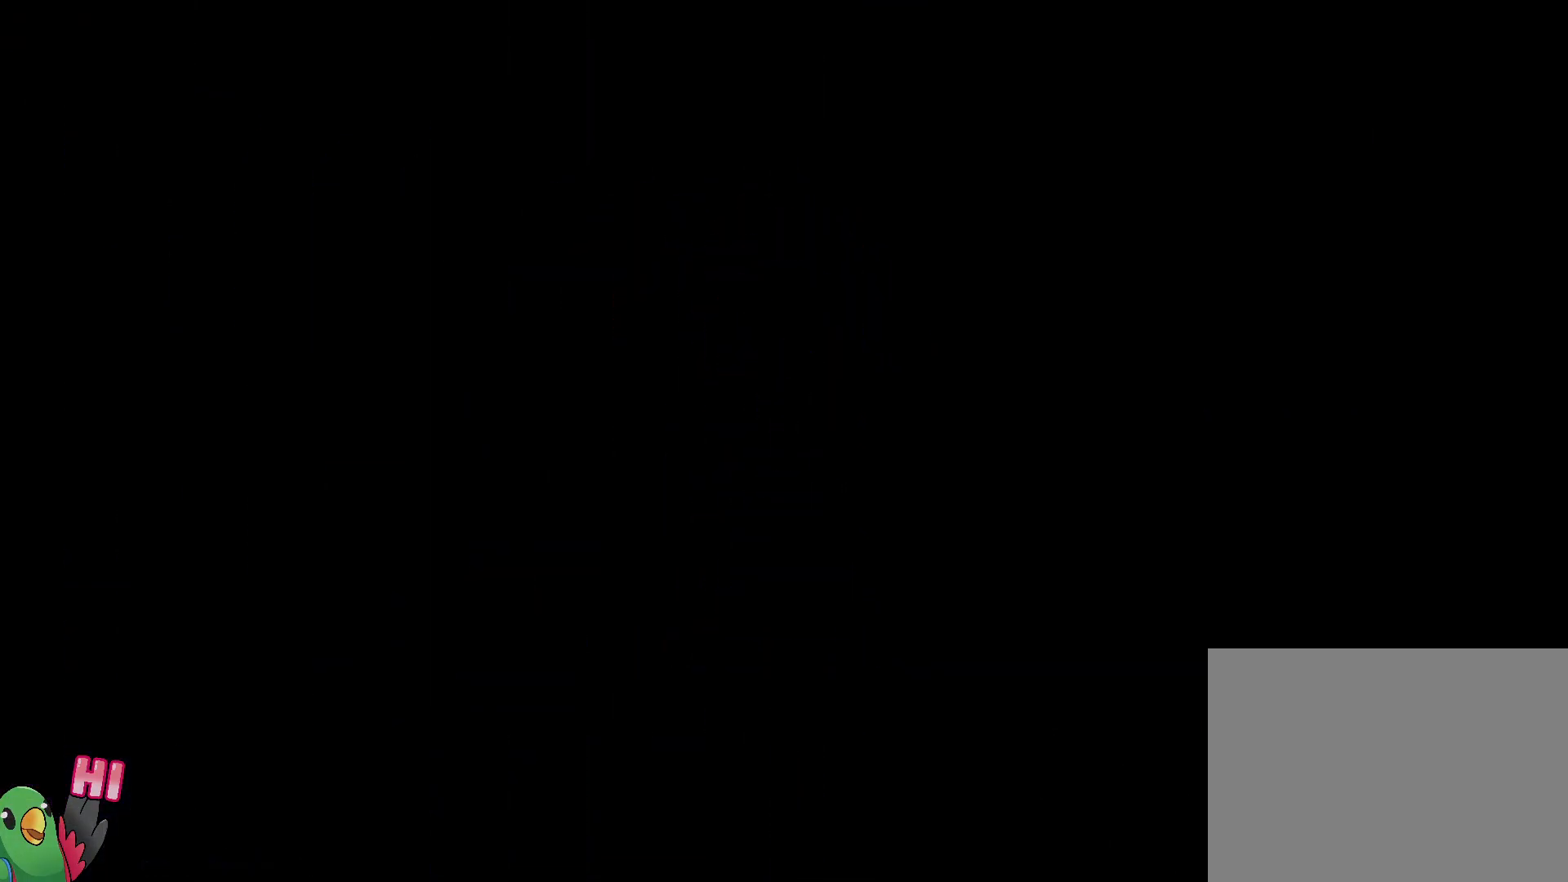
{"dt_ms": 500, "buttons": ["L2"], "left_stick": "left", "right_stick": "center", "events": []}
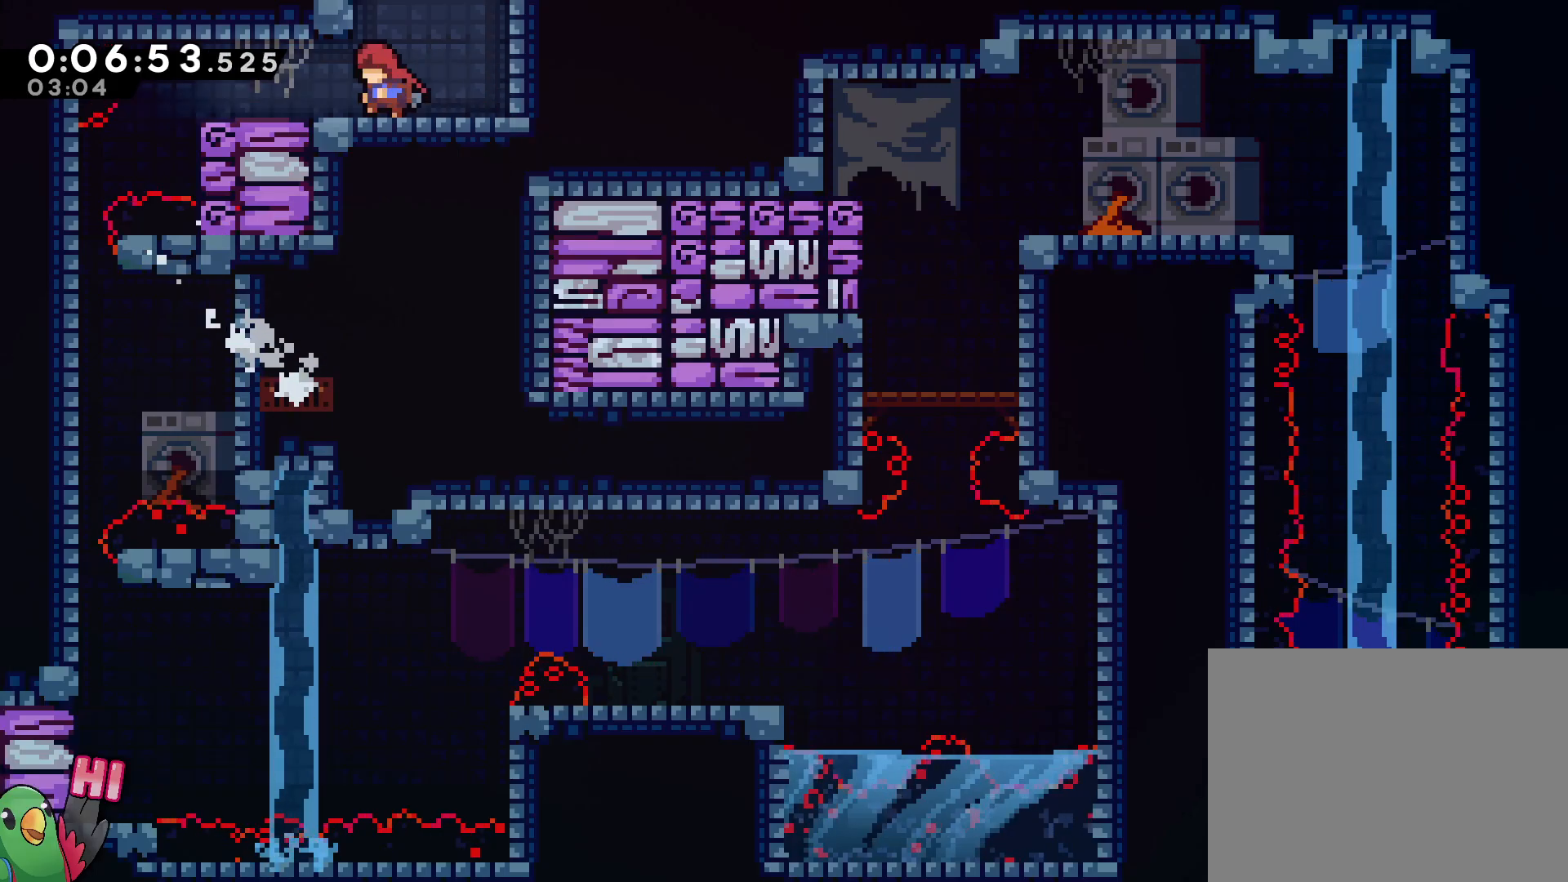
{"dt_ms": 500, "buttons": ["L2"], "left_stick": "left", "right_stick": "center", "events": [[333, "B", "down"], [483, "B", "up"]]}
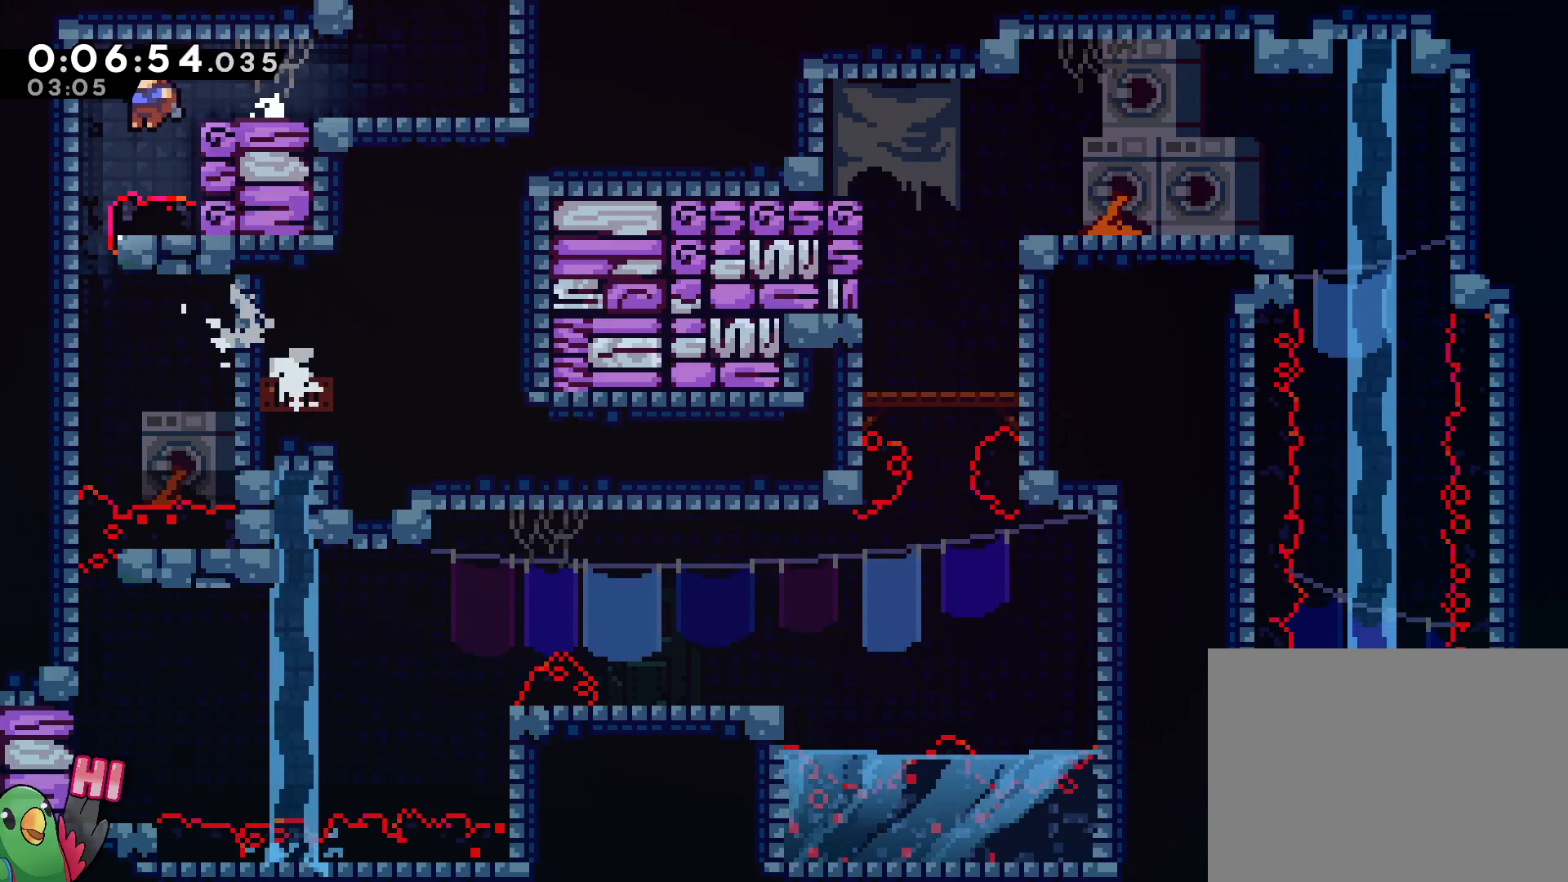
{"dt_ms": 500, "buttons": ["L2"], "left_stick": "left", "right_stick": "center", "events": []}
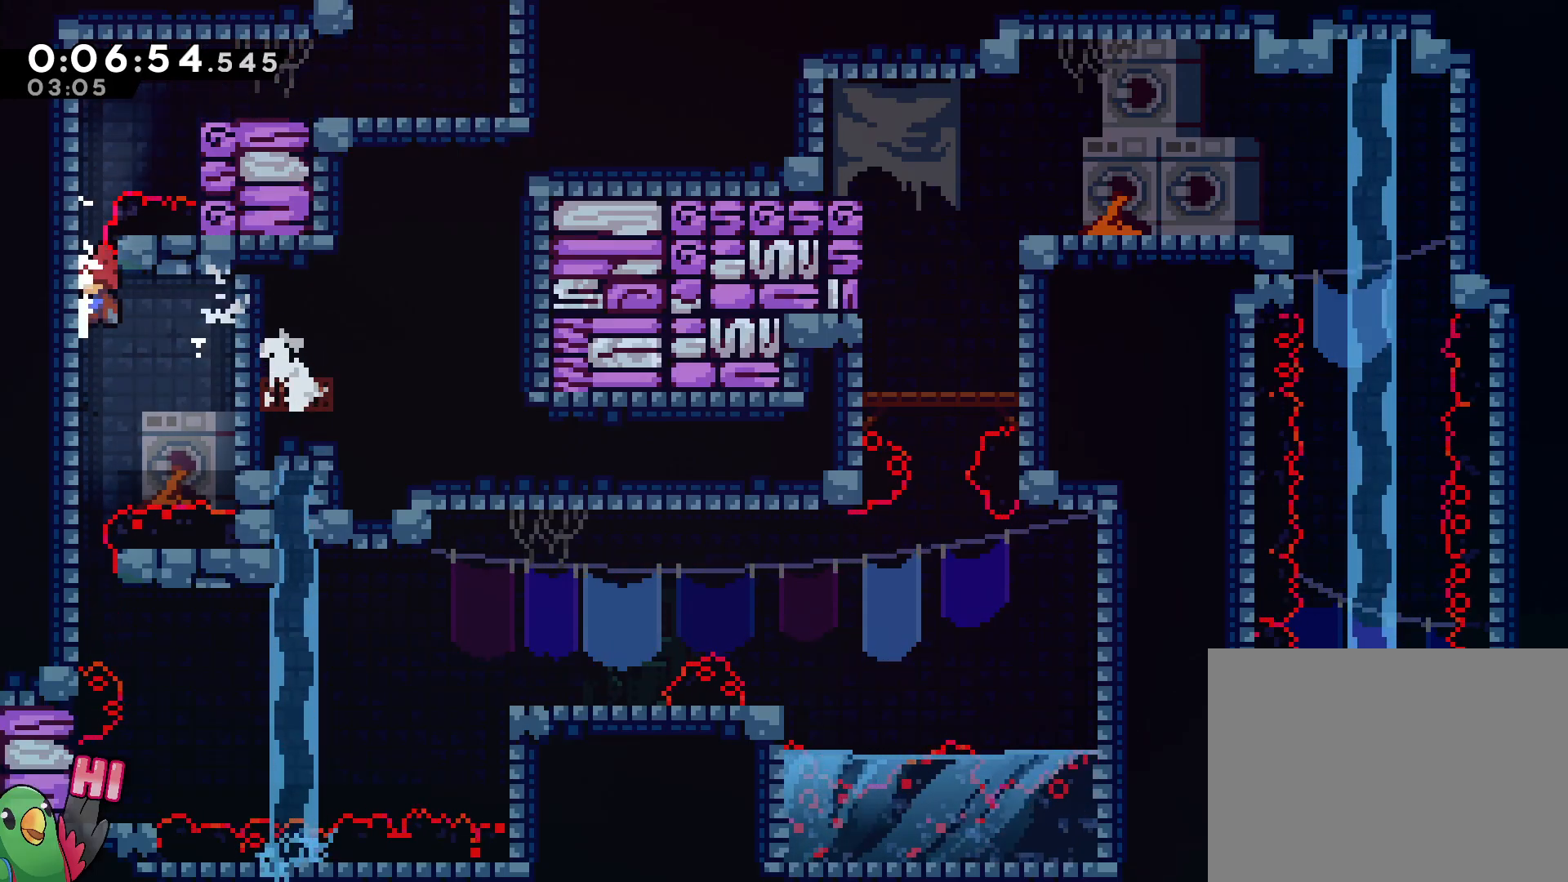
{"dt_ms": 500, "buttons": ["L2"], "left_stick": "right", "right_stick": "center", "events": [[133, "B", "down"], [167, "left_stick", "down-right"], [233, "B", "up"], [300, "left_stick", "right"]]}
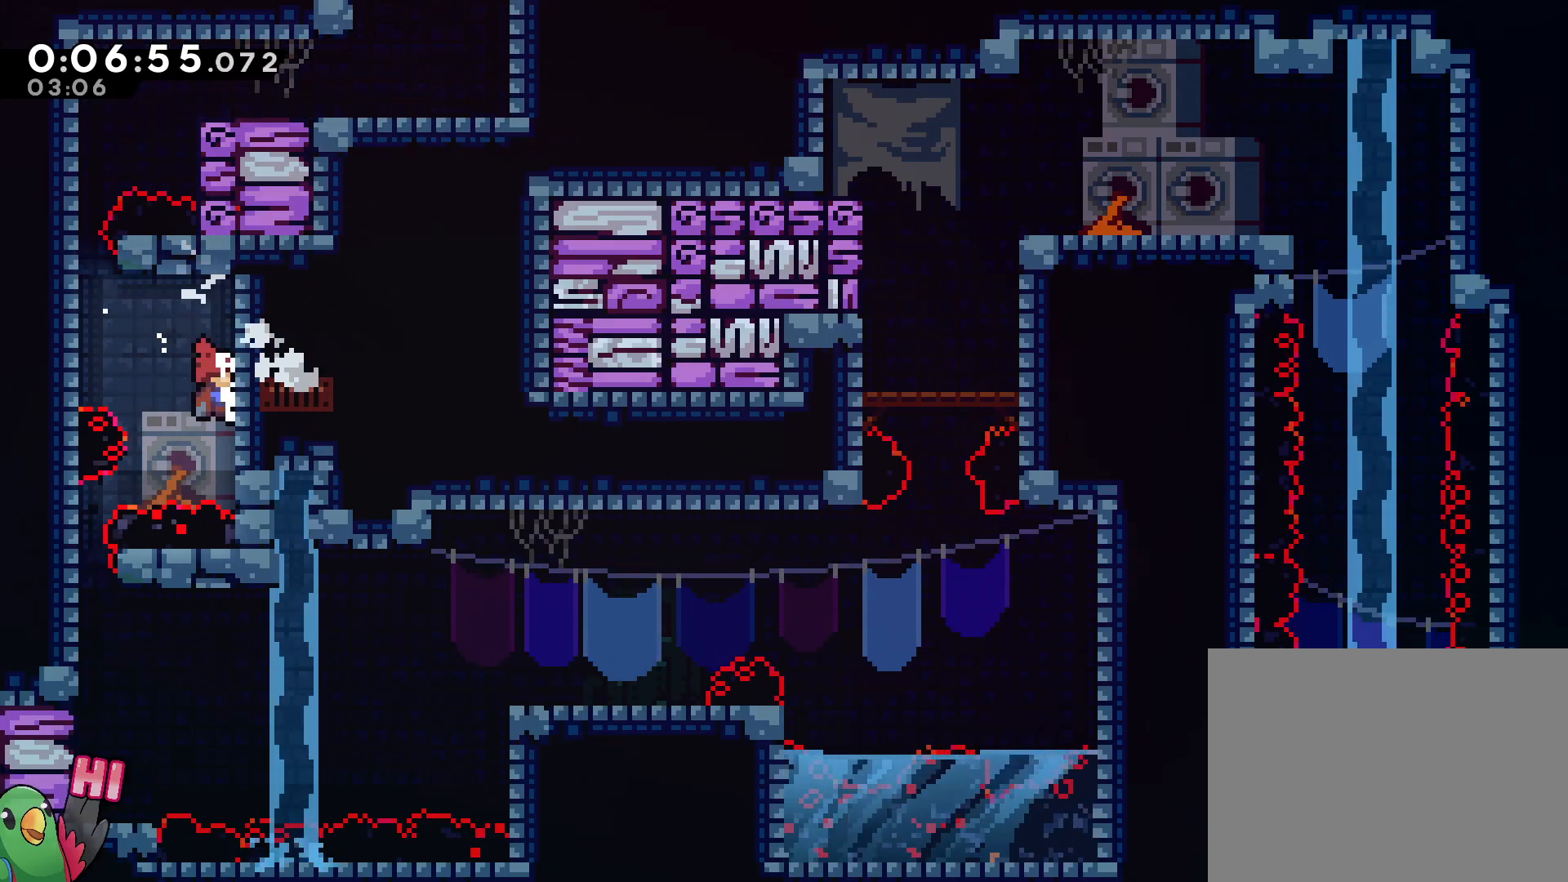
{"dt_ms": 500, "buttons": ["L2"], "left_stick": "down", "right_stick": "center", "events": [[133, "B", "down"], [200, "B", "up"], [200, "left_stick", "up-left"], [417, "left_stick", "down"]]}
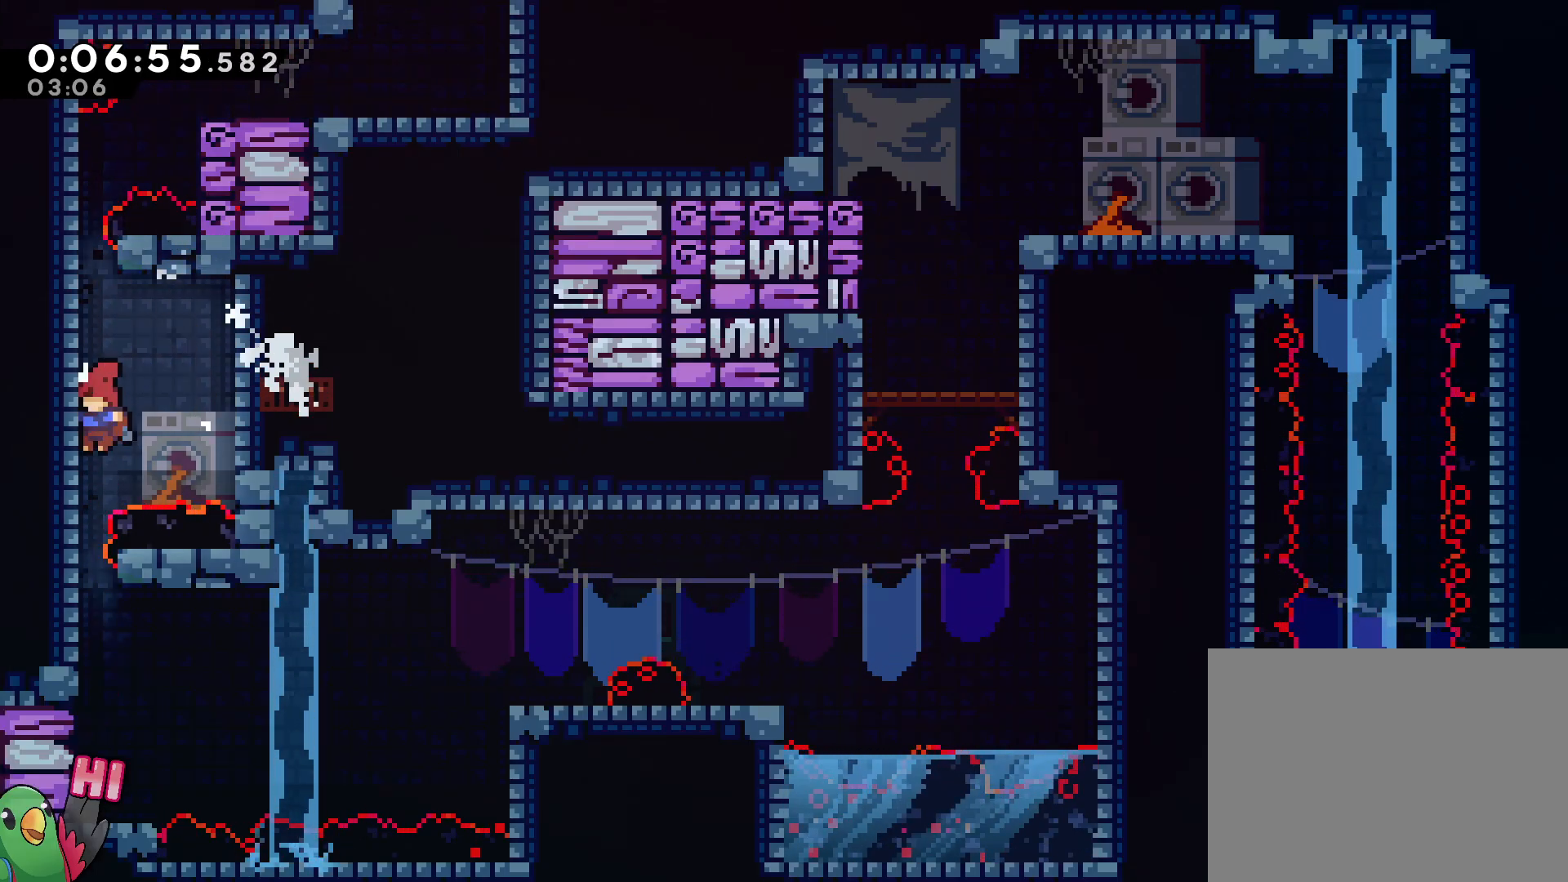
{"dt_ms": 500, "buttons": [], "left_stick": "center", "right_stick": "center", "events": [[250, "L2", "up"], [267, "left_stick", "center"]]}